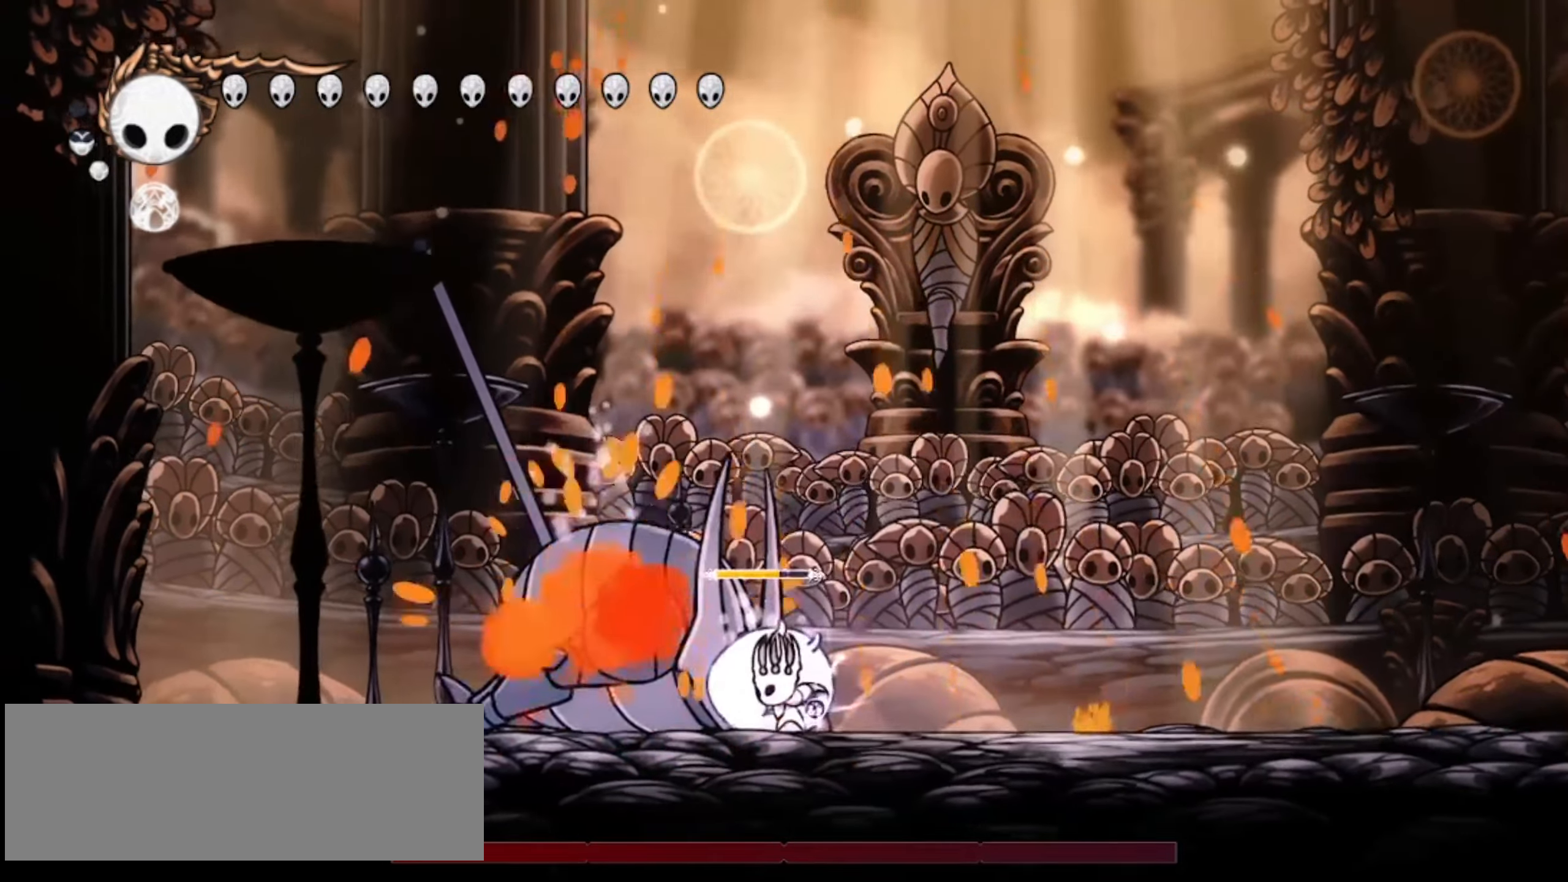
Gameplay with keyboard; each line is a JSON object with the keys held at the frame after it. "events" lists presses ("down") and releases ("up") of "a", "c", "d", "down", "f", "i", "left", "right", "s", "up", "x" and "z" between this image and that frame as [ms after this image, input, new state], when the widget could be followed in between. No other keys are recorded. Mouse input is not recorded.
{"keys": ["d"], "events": []}
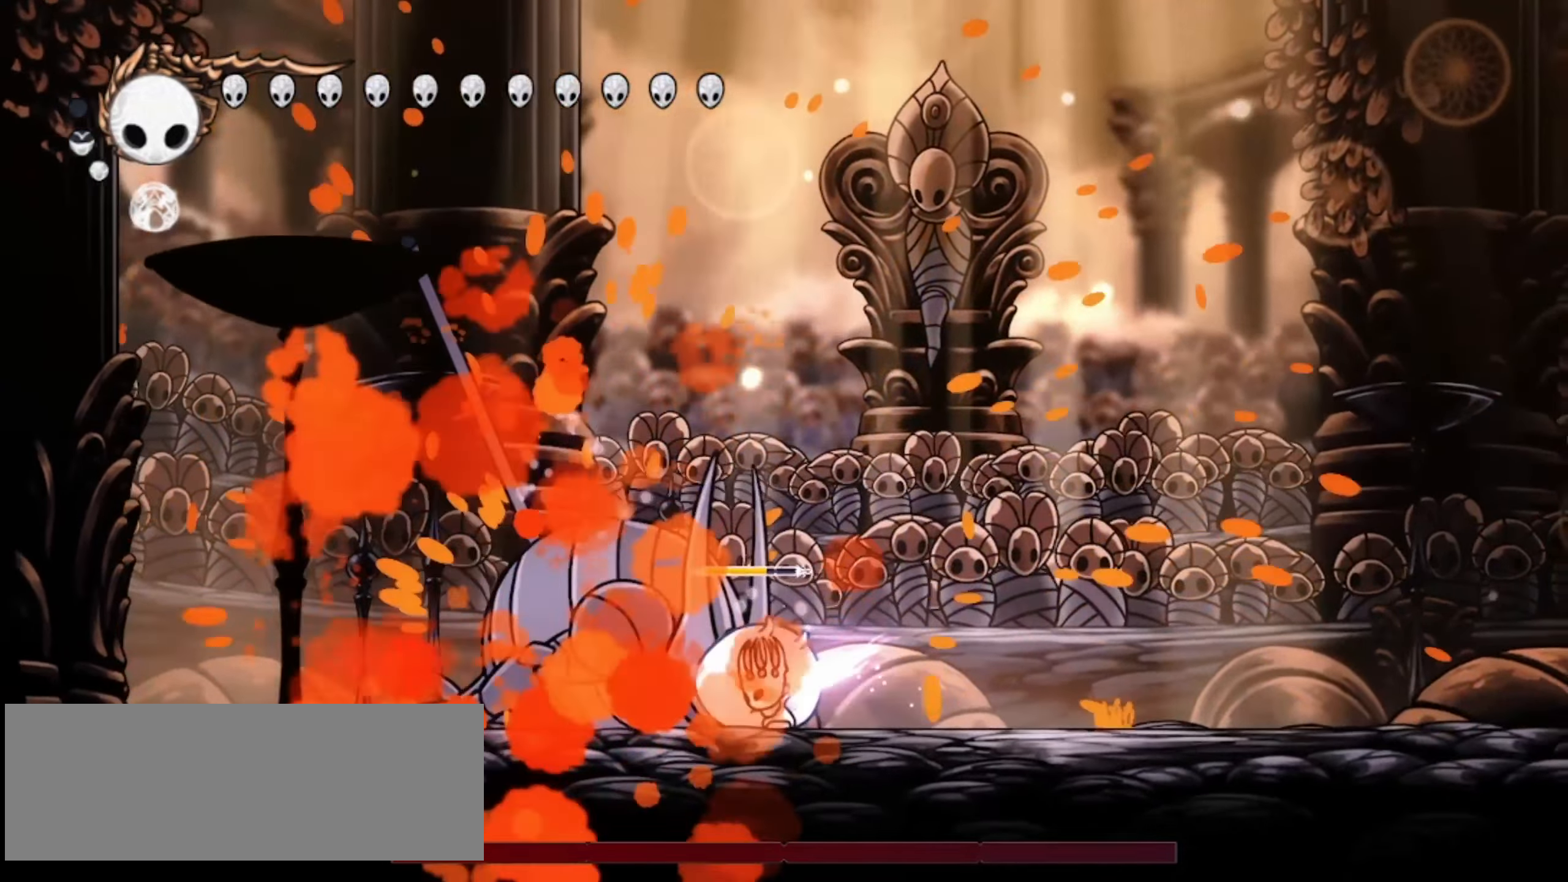
{"keys": ["right"], "events": [[300, "down", "down"], [367, "down", "up"], [417, "d", "up"], [450, "right", "down"]]}
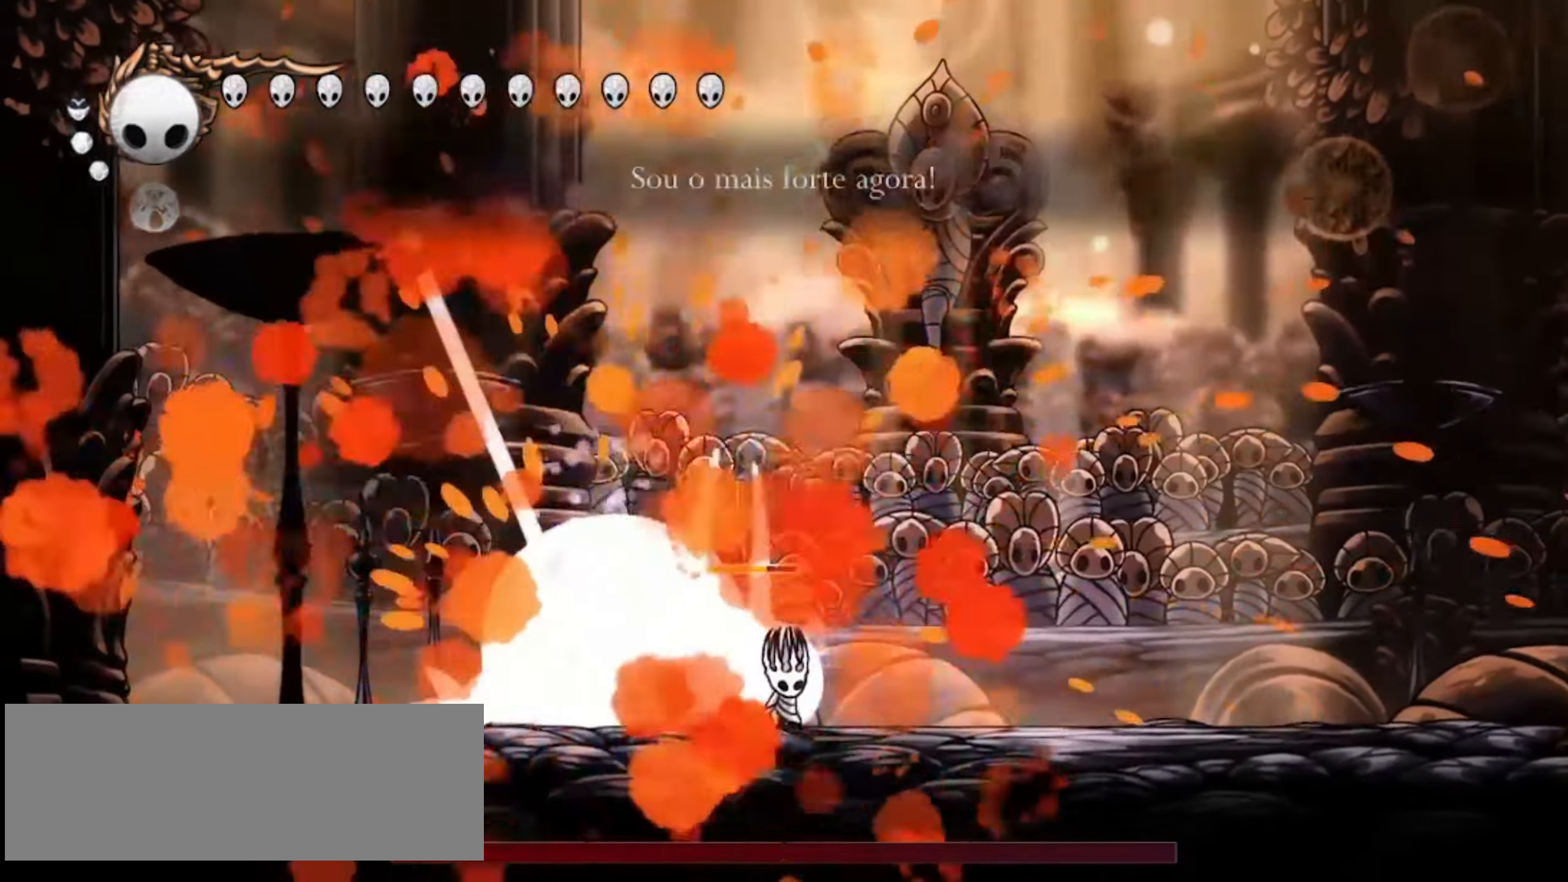
{"keys": ["right", "up", "x", "z"], "events": [[50, "x", "down"], [217, "up", "down"], [234, "c", "down"], [334, "c", "up"], [467, "z", "down"]]}
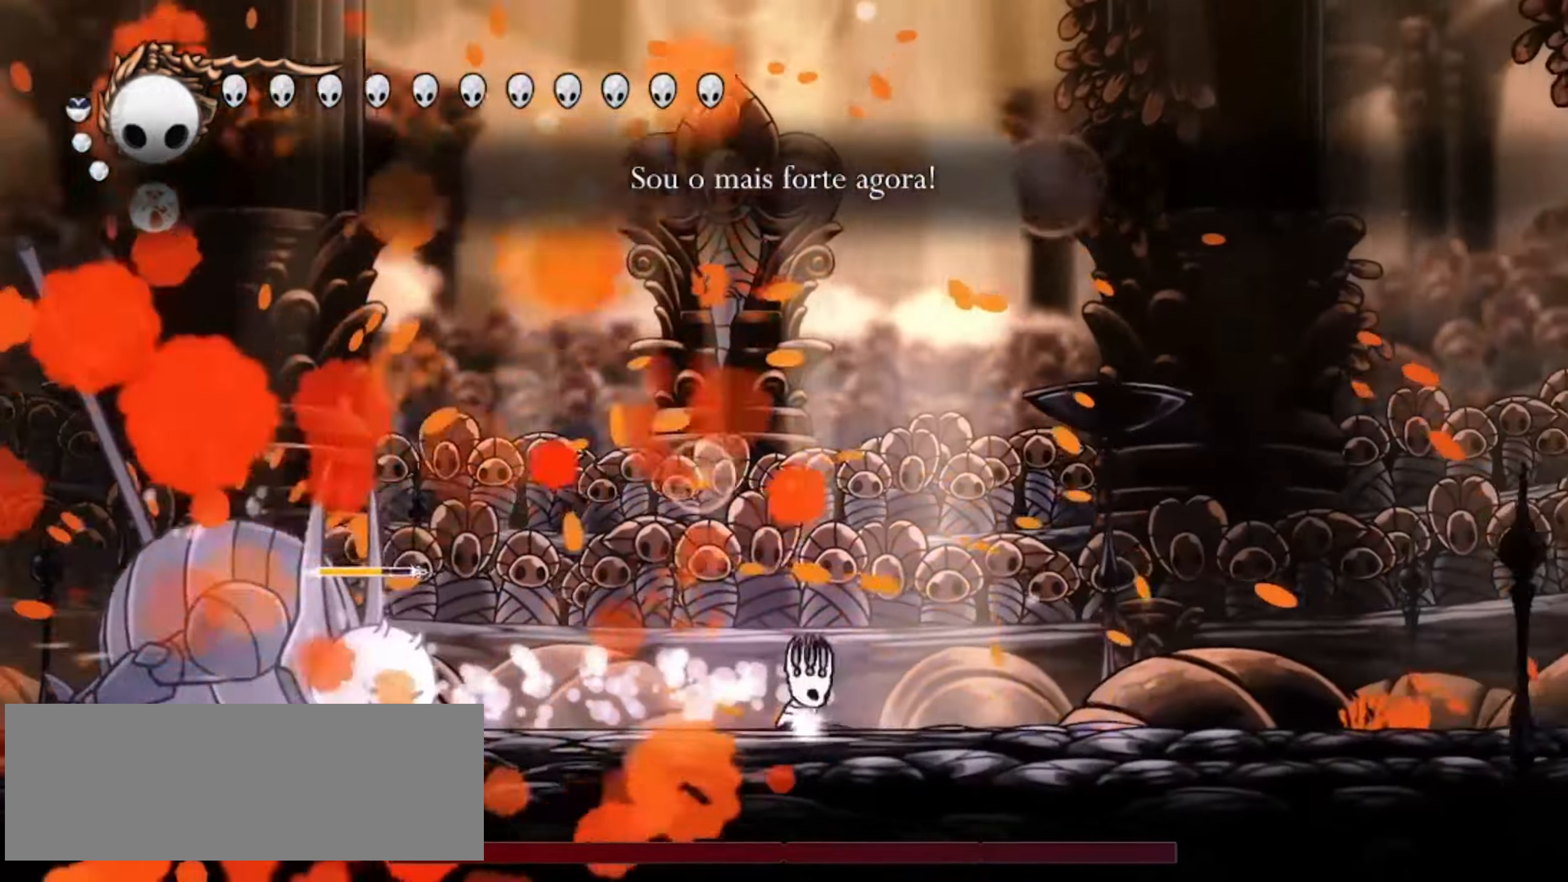
{"keys": ["left", "up", "x"], "events": [[200, "left", "down"], [317, "c", "down"], [317, "right", "up"], [384, "z", "up"], [484, "c", "up"]]}
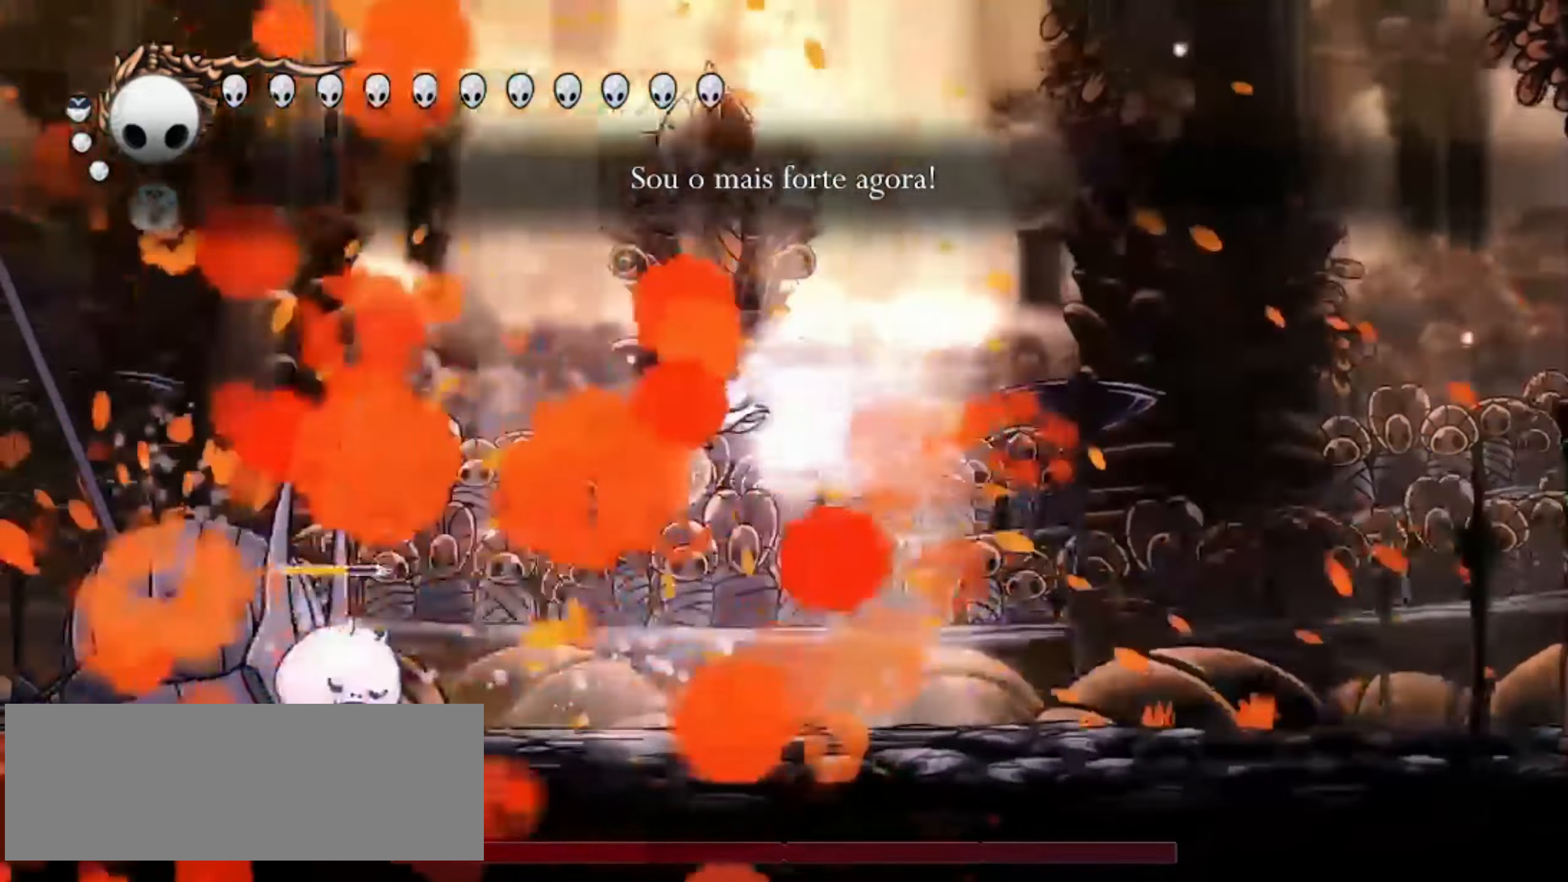
{"keys": ["right", "up", "x", "z"], "events": [[134, "z", "down"], [417, "right", "down"], [450, "left", "up"]]}
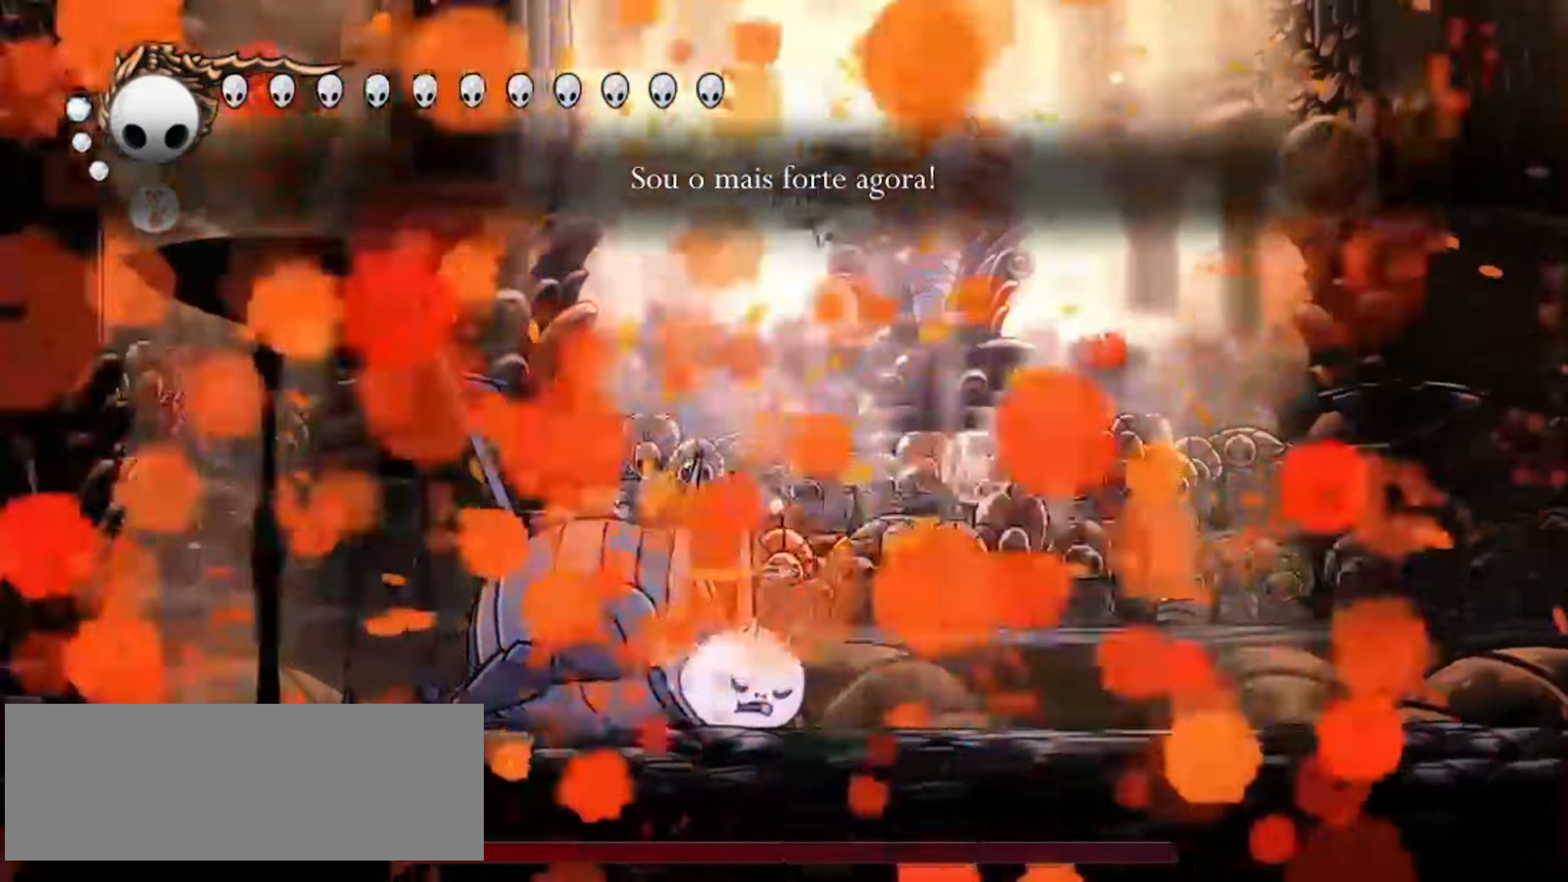
{"keys": ["left", "up", "x", "z"], "events": [[150, "left", "down"], [150, "right", "up"], [184, "right", "down"], [234, "left", "up"], [334, "left", "down"], [417, "left", "up"], [467, "left", "down"], [467, "right", "up"]]}
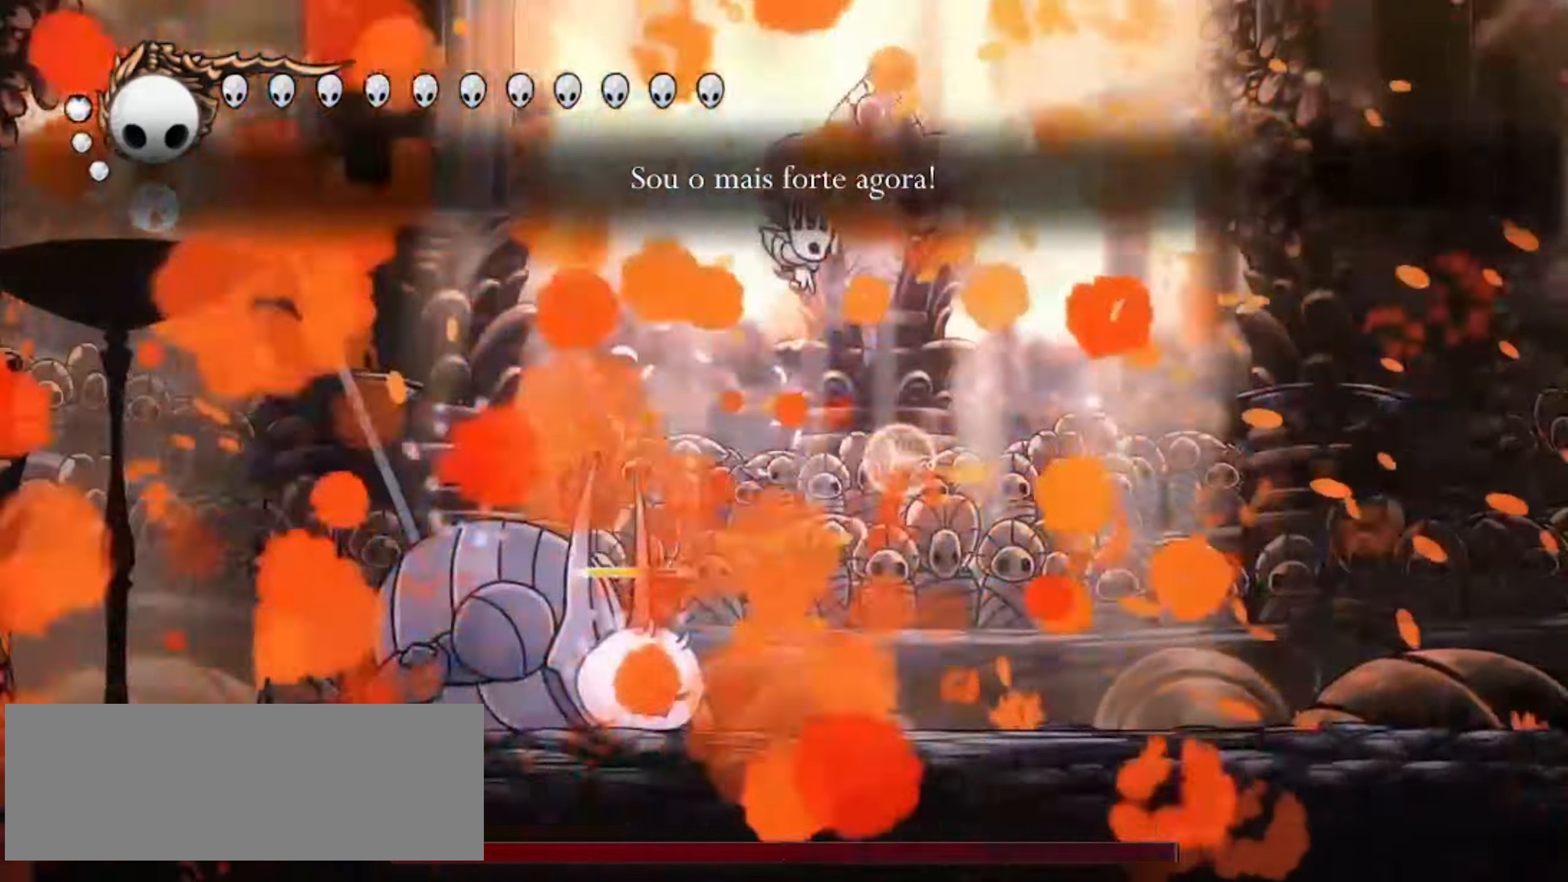
{"keys": ["left", "right", "up", "x", "z"], "events": [[67, "left", "up"], [67, "right", "down"], [84, "left", "down"], [167, "left", "up"], [250, "left", "down"], [300, "left", "up"], [300, "z", "up"], [450, "left", "down"], [450, "z", "down"]]}
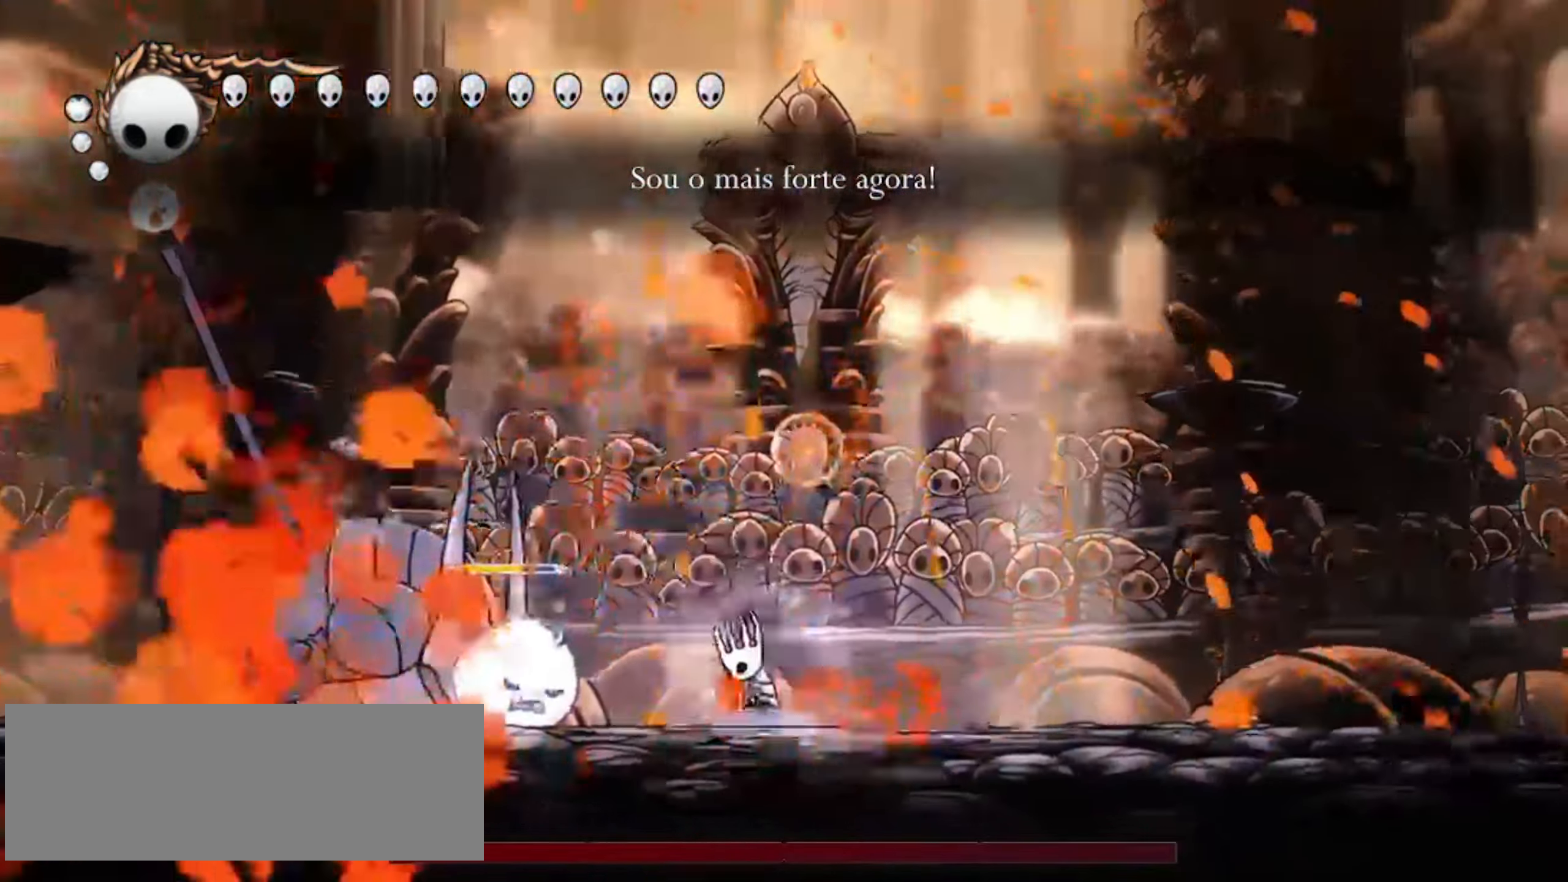
{"keys": ["left", "up"], "events": [[50, "left", "up"], [84, "x", "up"], [100, "left", "down"], [167, "right", "up"], [167, "x", "down"], [217, "left", "up"], [217, "right", "down"], [217, "z", "up"], [267, "x", "up"], [317, "left", "down"], [317, "right", "up"], [317, "x", "down"], [367, "left", "up"], [367, "right", "down"], [367, "x", "up"], [417, "left", "down"], [417, "right", "up"], [467, "left", "up"], [467, "right", "down"], [467, "x", "down"], [500, "left", "down"], [500, "right", "up"], [500, "x", "up"]]}
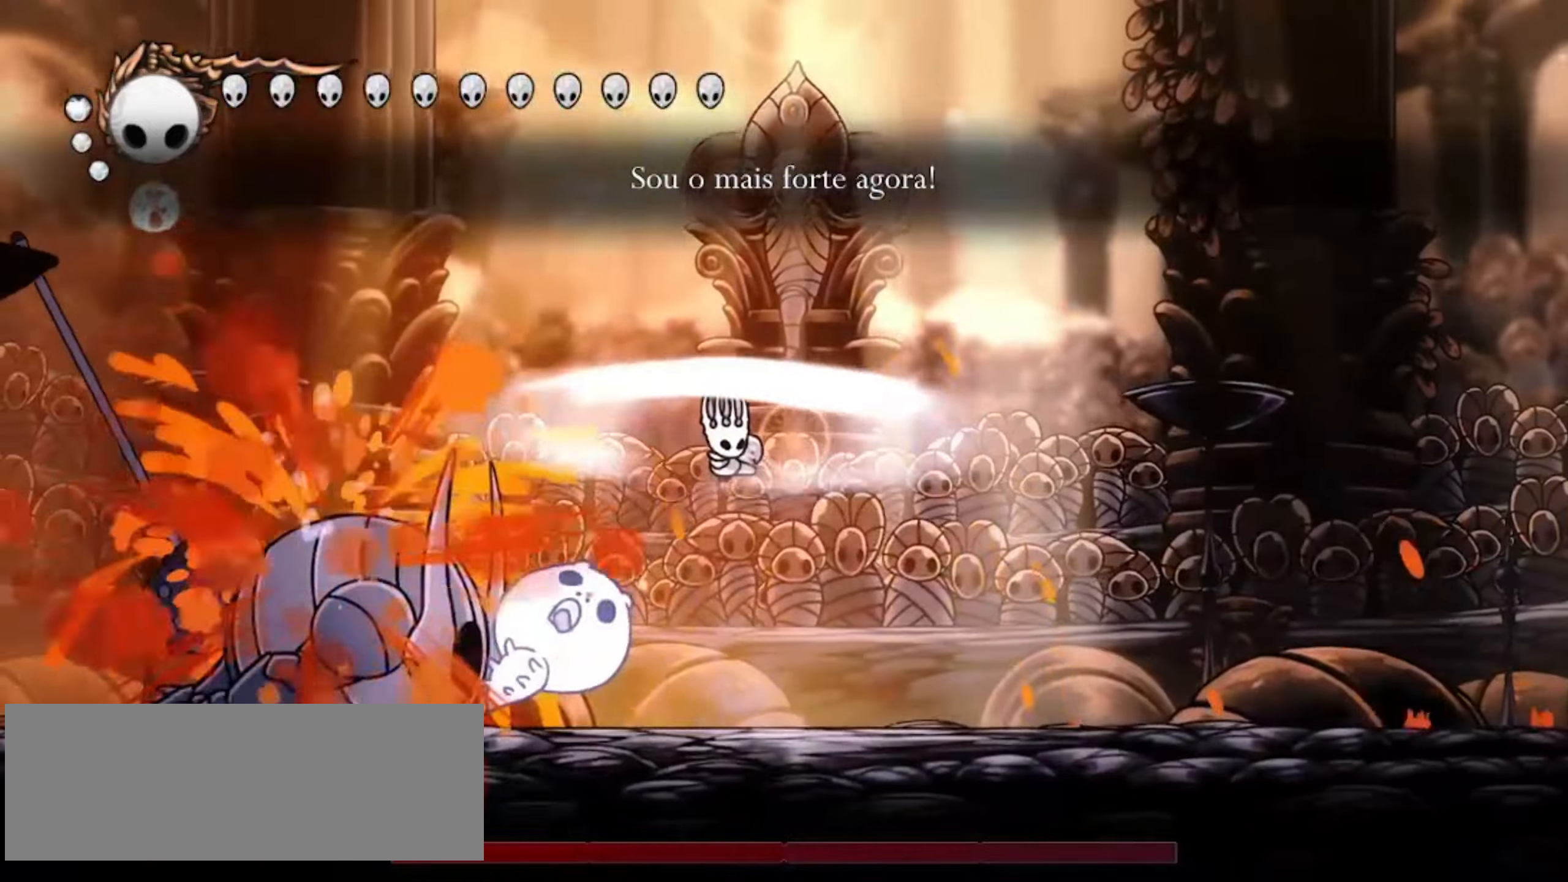
{"keys": ["left", "up"], "events": [[100, "left", "up"], [100, "right", "down"], [100, "x", "down"], [134, "right", "up"], [134, "x", "up"], [184, "left", "down"], [184, "x", "down"], [200, "right", "down"], [234, "left", "up"], [250, "x", "up"], [284, "left", "down"], [334, "x", "down"], [367, "right", "up"], [384, "x", "up"]]}
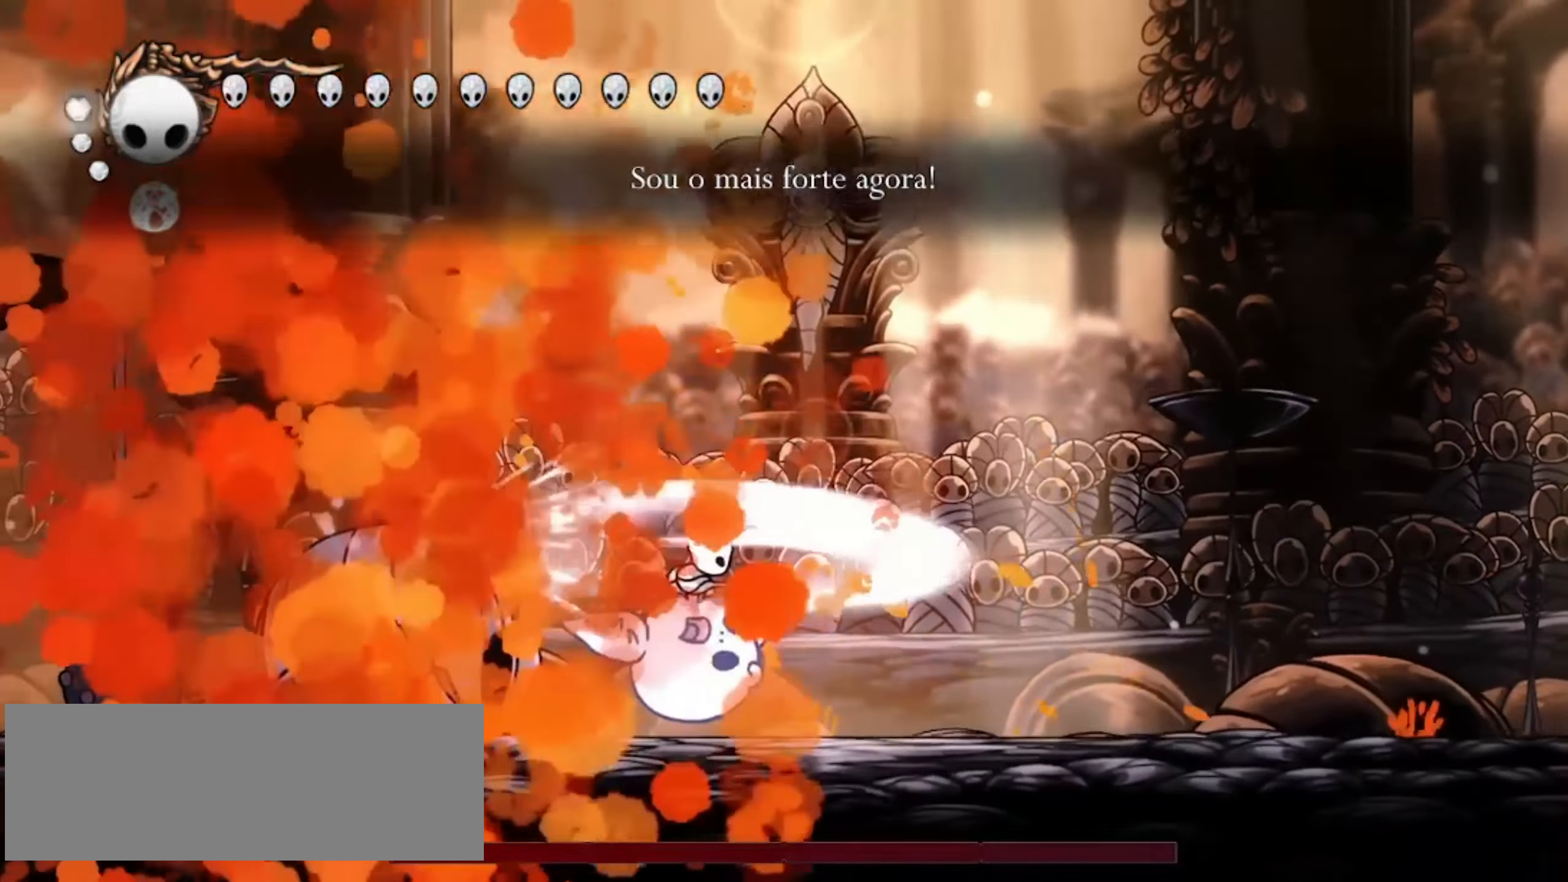
{"keys": ["down", "left"], "events": [[67, "x", "down"], [84, "a", "down"], [100, "a", "up"], [117, "x", "up"], [167, "up", "up"], [184, "right", "down"], [284, "right", "up"], [300, "x", "down"], [350, "down", "down"], [350, "x", "up"], [450, "x", "down"], [484, "x", "up"]]}
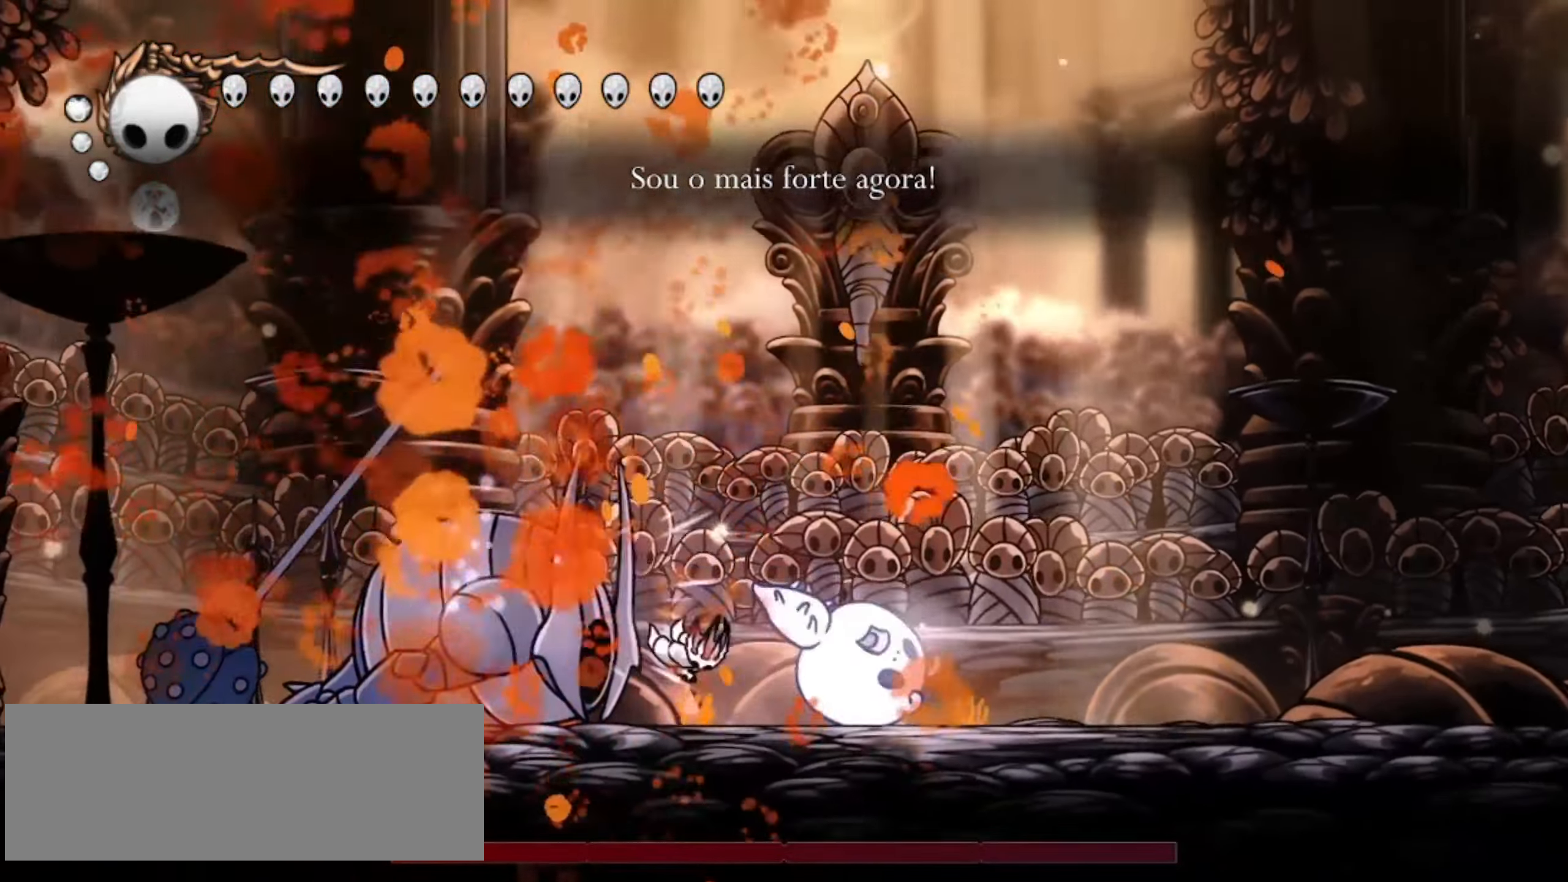
{"keys": ["down", "left"], "events": [[84, "x", "down"], [134, "x", "up"], [184, "z", "down"], [317, "z", "up"], [417, "x", "down"], [467, "x", "up"]]}
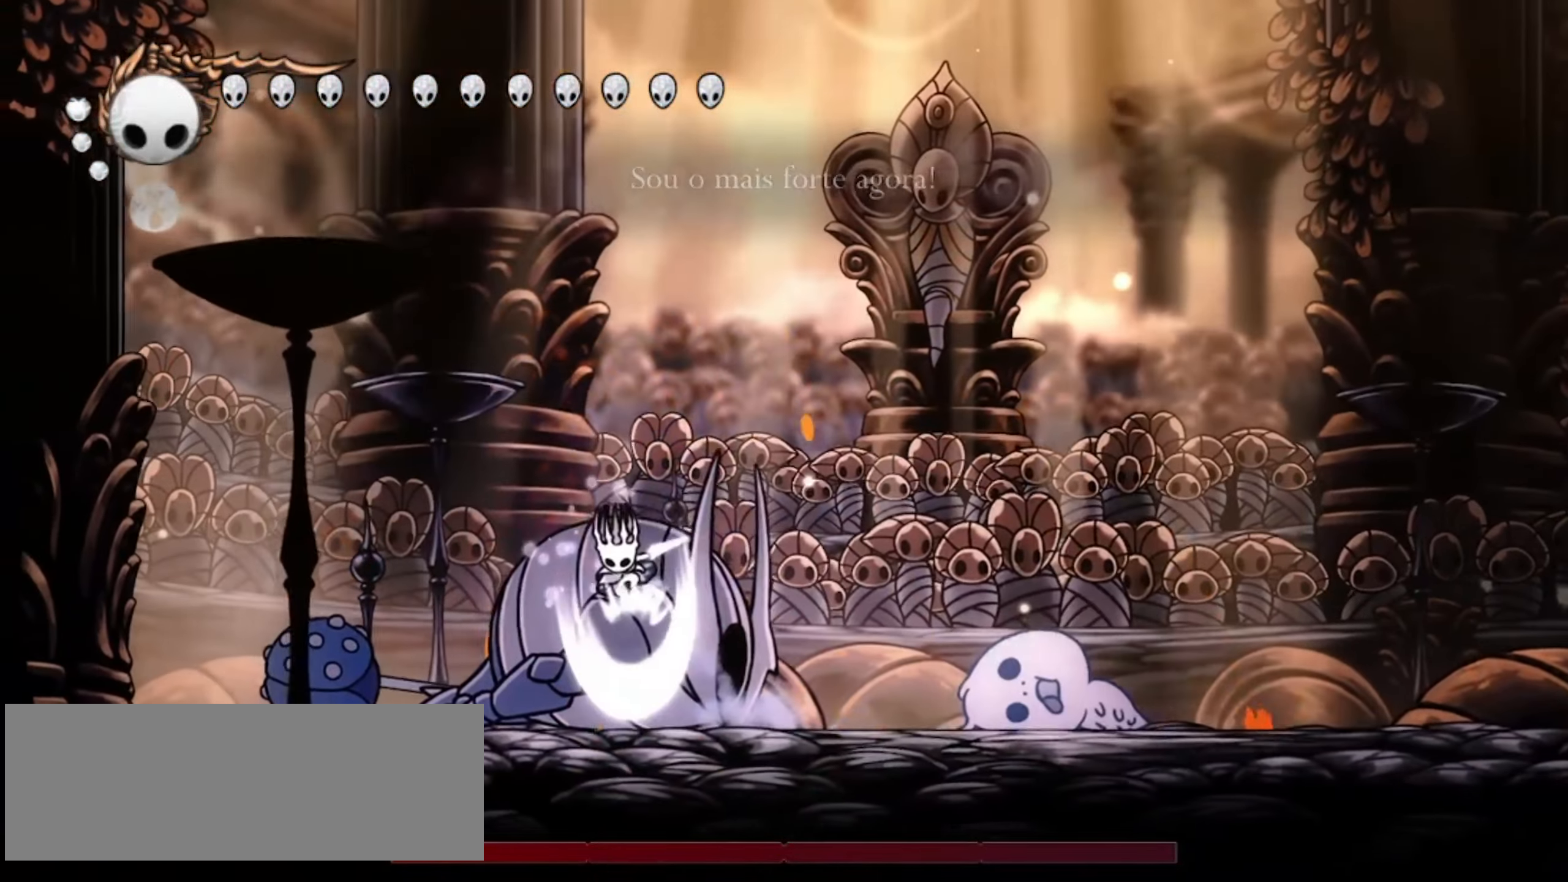
{"keys": ["c", "down", "left", "x"], "events": [[100, "x", "down"], [184, "x", "up"], [284, "x", "down"], [467, "c", "down"]]}
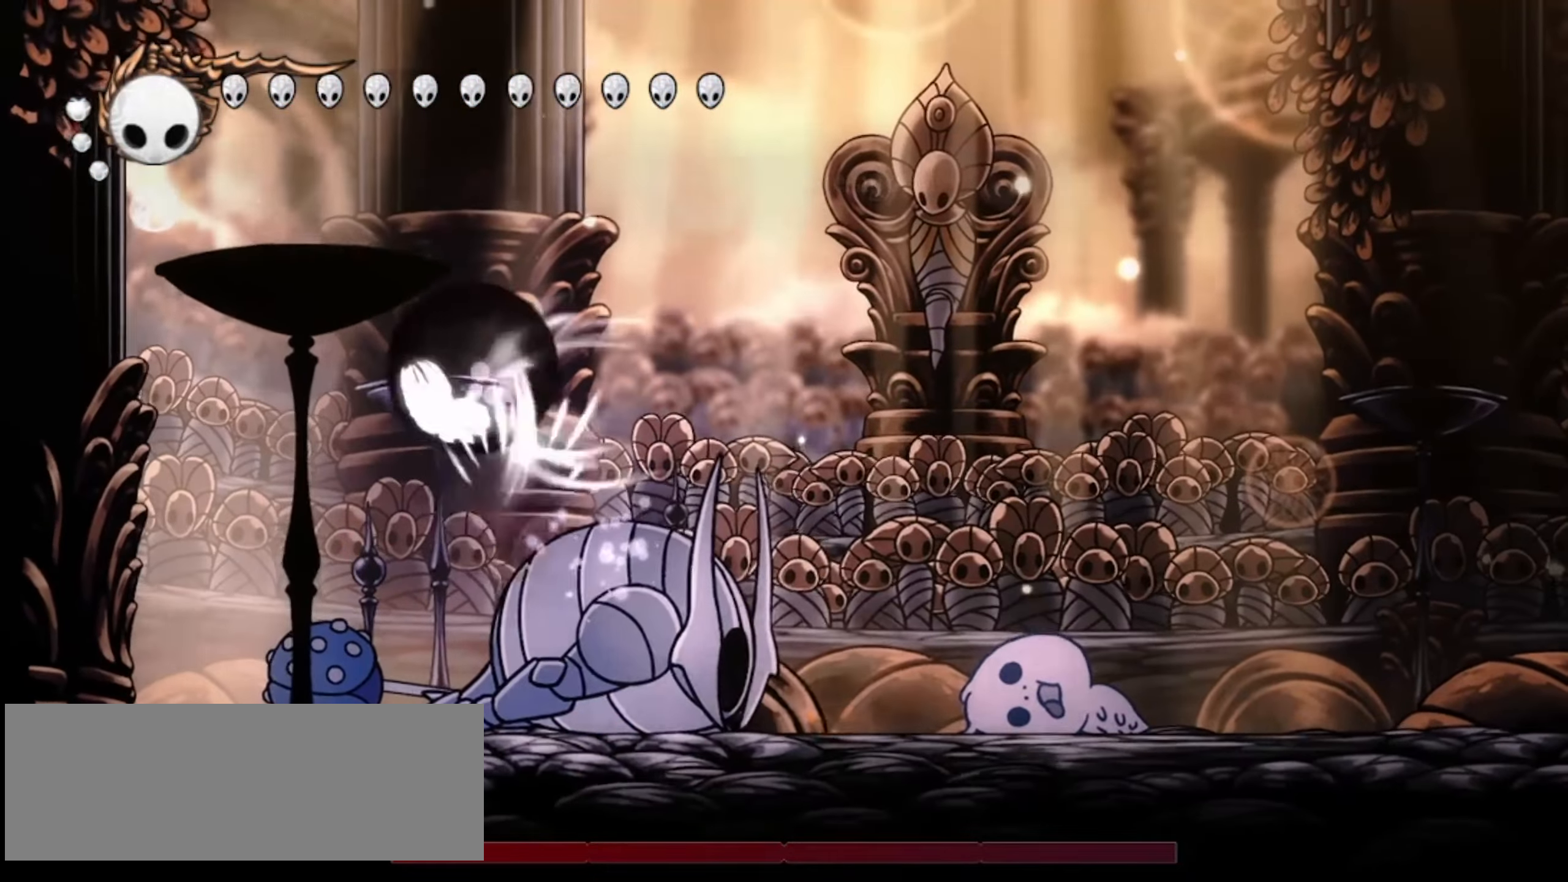
{"keys": ["right", "x", "z"], "events": [[17, "c", "up"], [167, "down", "up"], [350, "left", "up"], [384, "right", "down"], [384, "z", "down"]]}
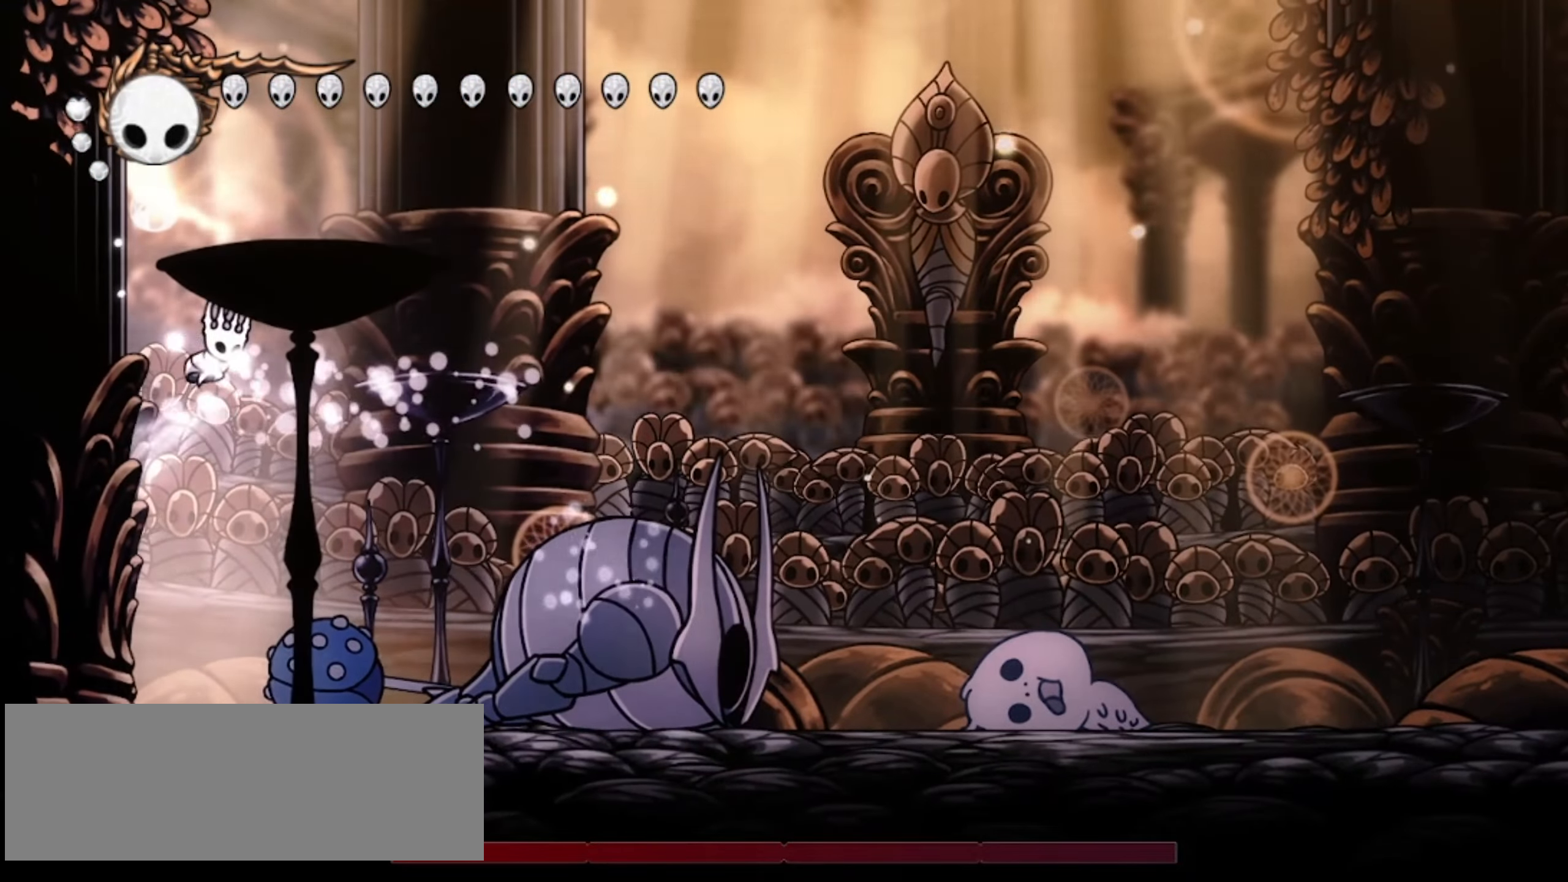
{"keys": ["right", "x"], "events": [[317, "z", "up"], [367, "c", "down"], [500, "c", "up"]]}
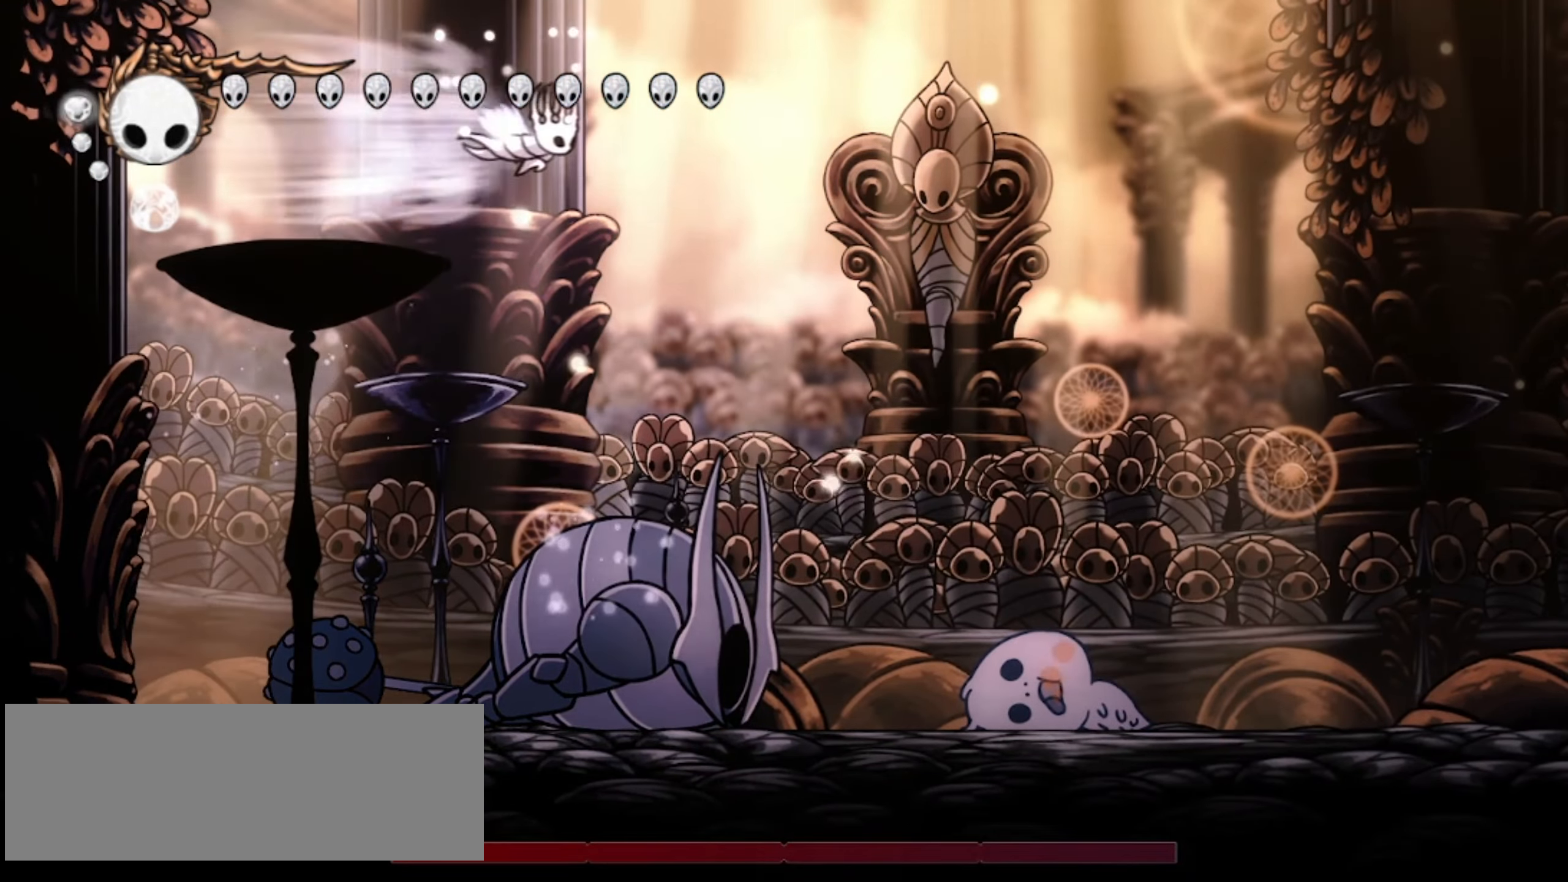
{"keys": ["right", "x"], "events": []}
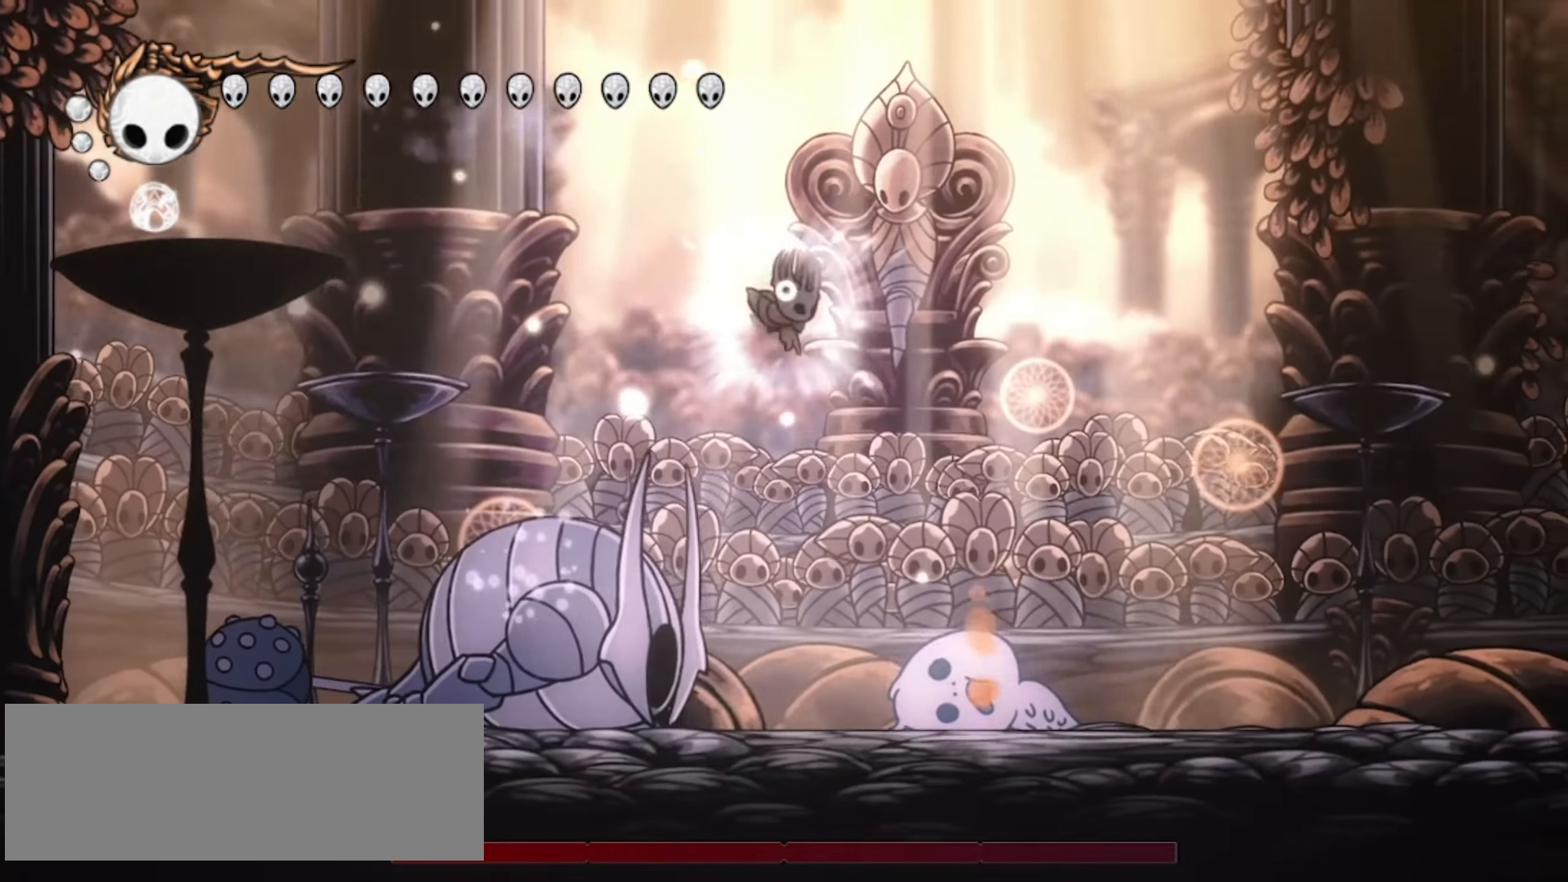
{"keys": ["x", "z"], "events": [[17, "z", "down"], [500, "right", "up"]]}
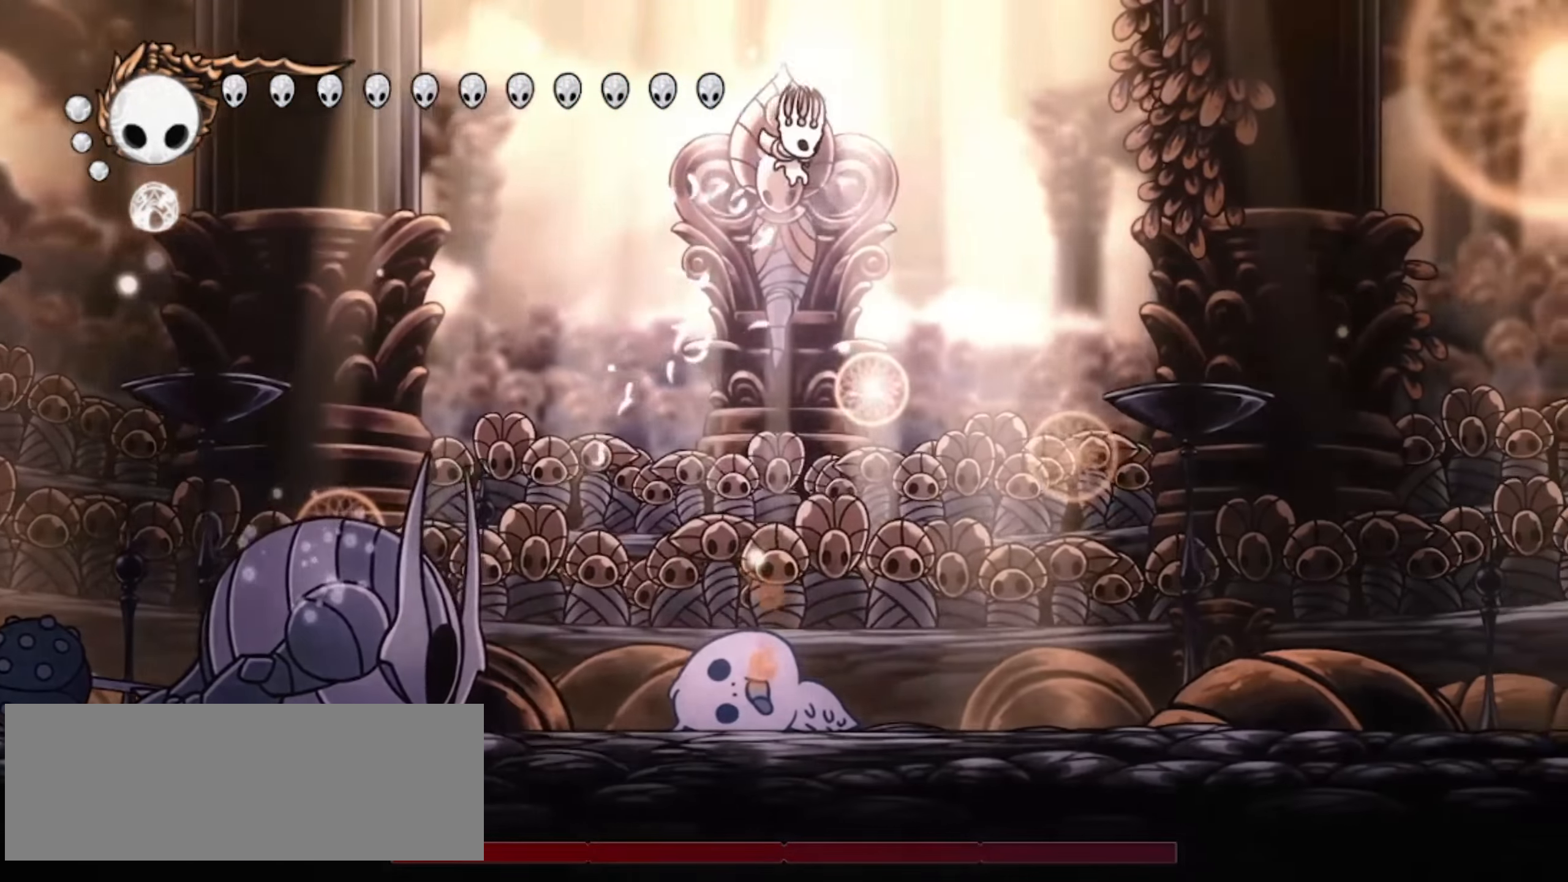
{"keys": ["right"], "events": [[34, "z", "up"], [84, "x", "up"], [317, "right", "down"]]}
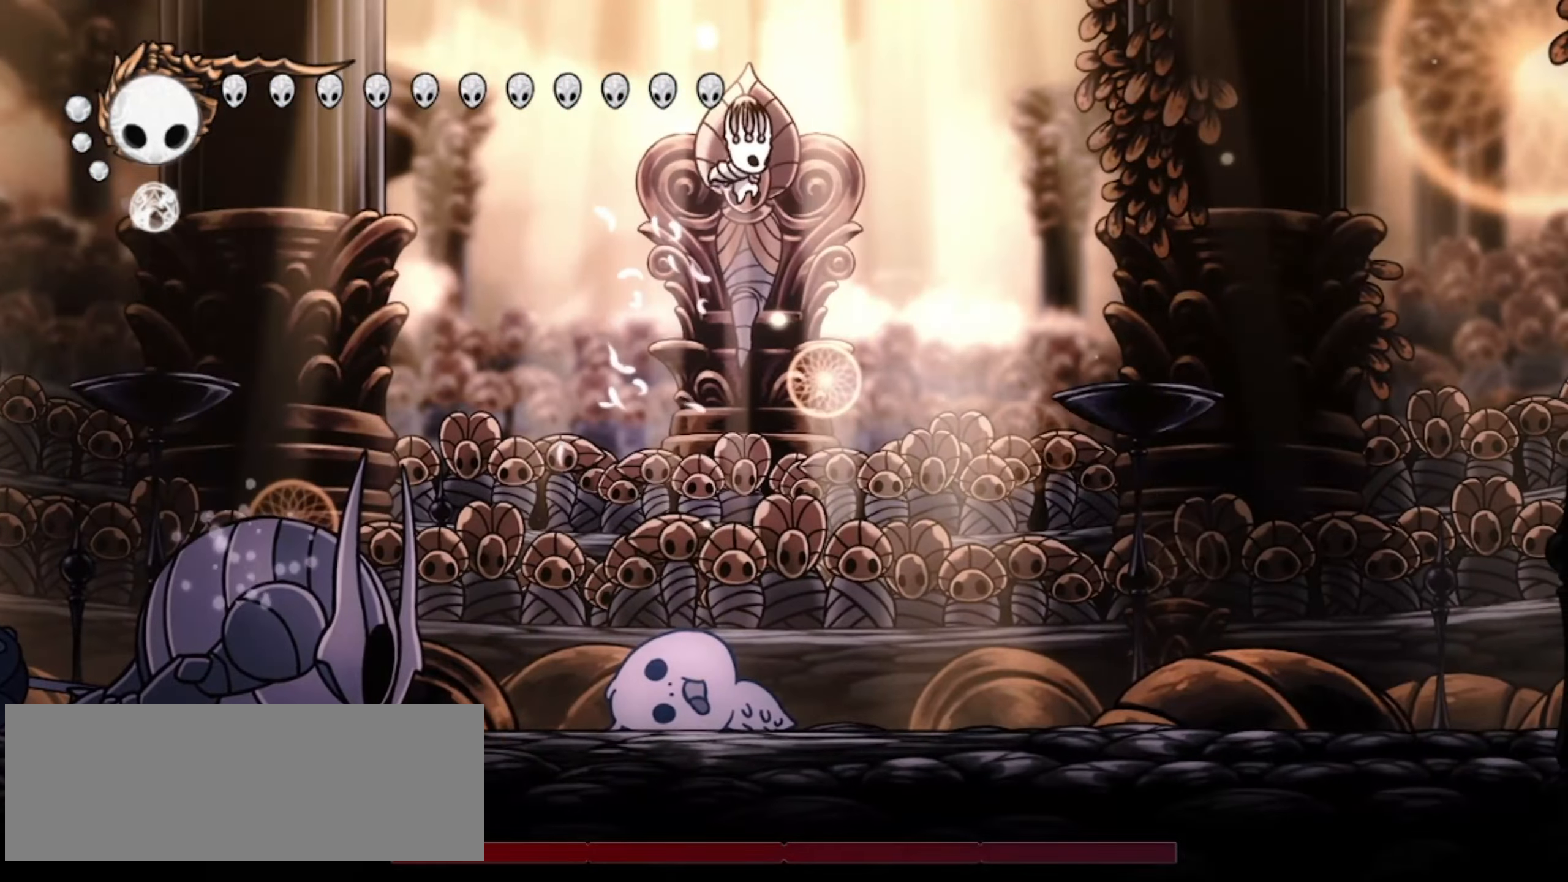
{"keys": ["left"], "events": [[150, "right", "up"], [200, "left", "down"]]}
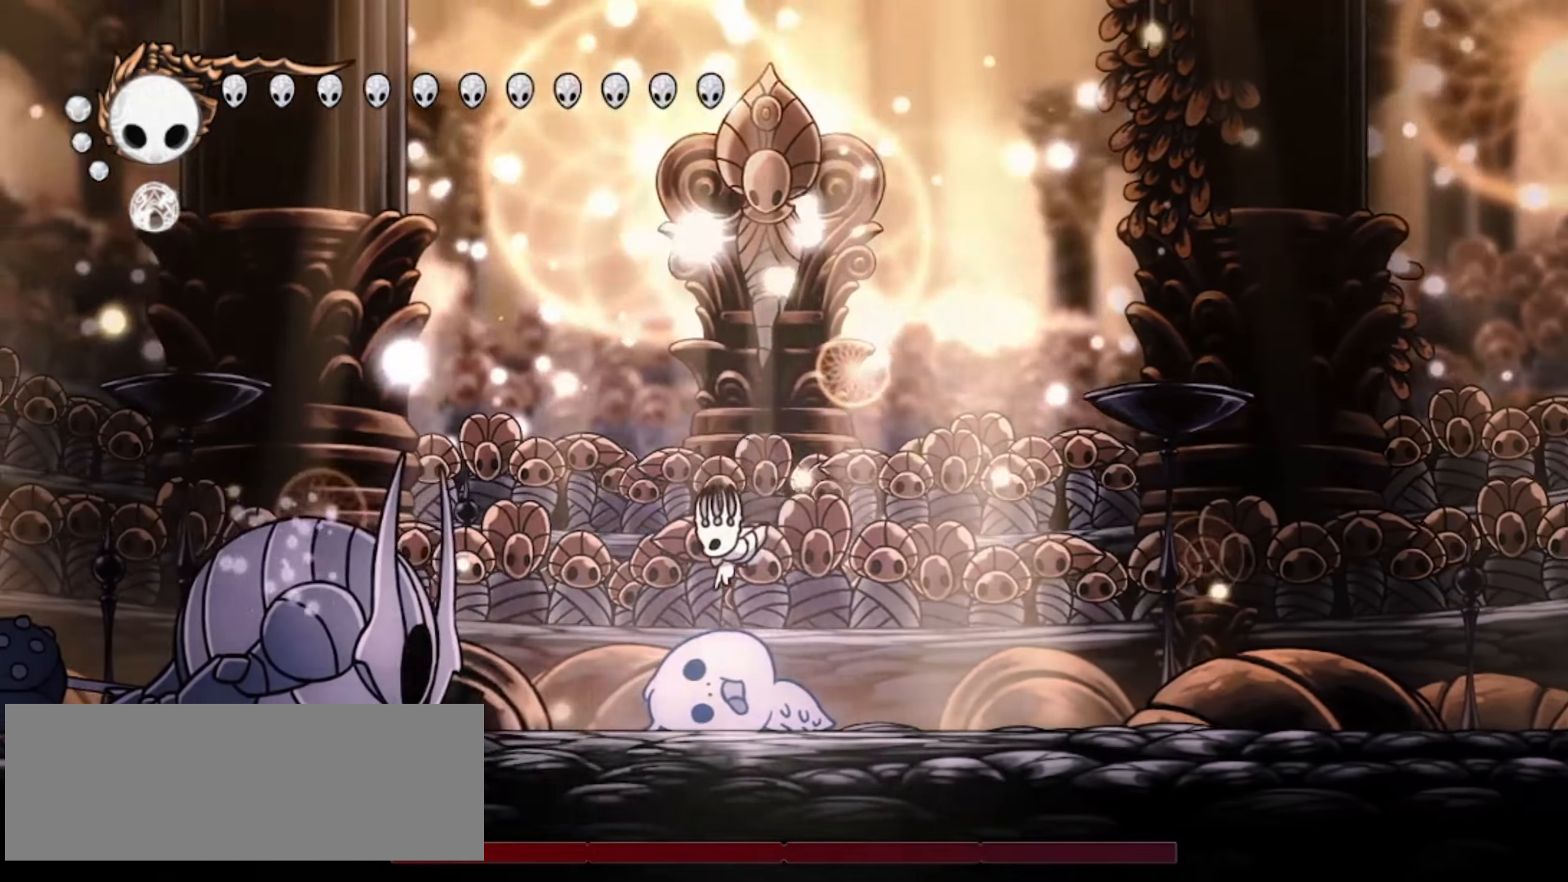
{"keys": ["left"], "events": []}
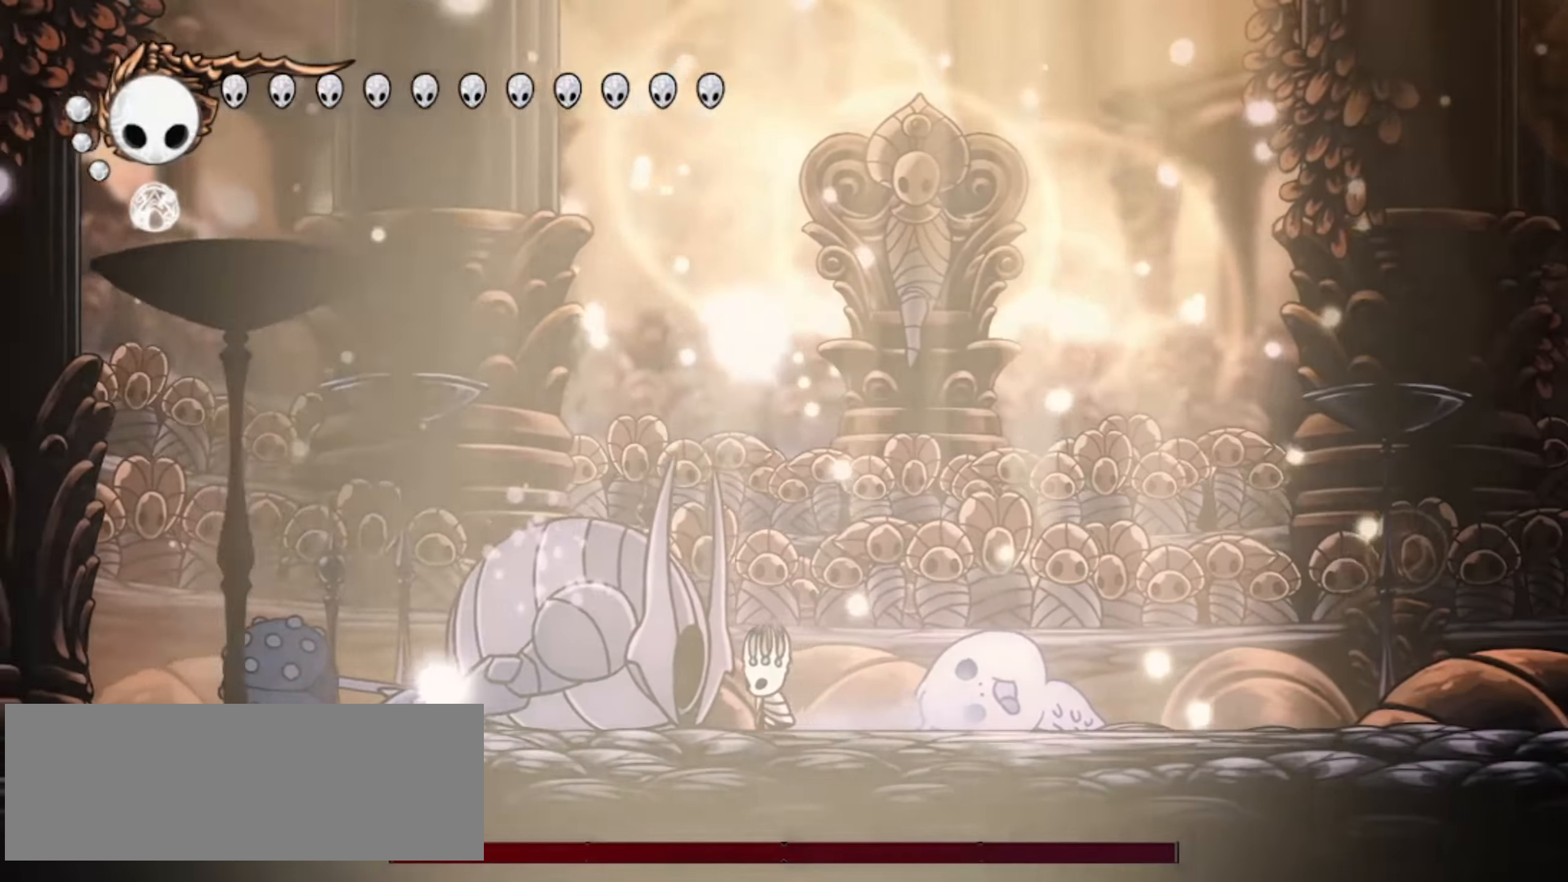
{"keys": [], "events": [[500, "left", "up"]]}
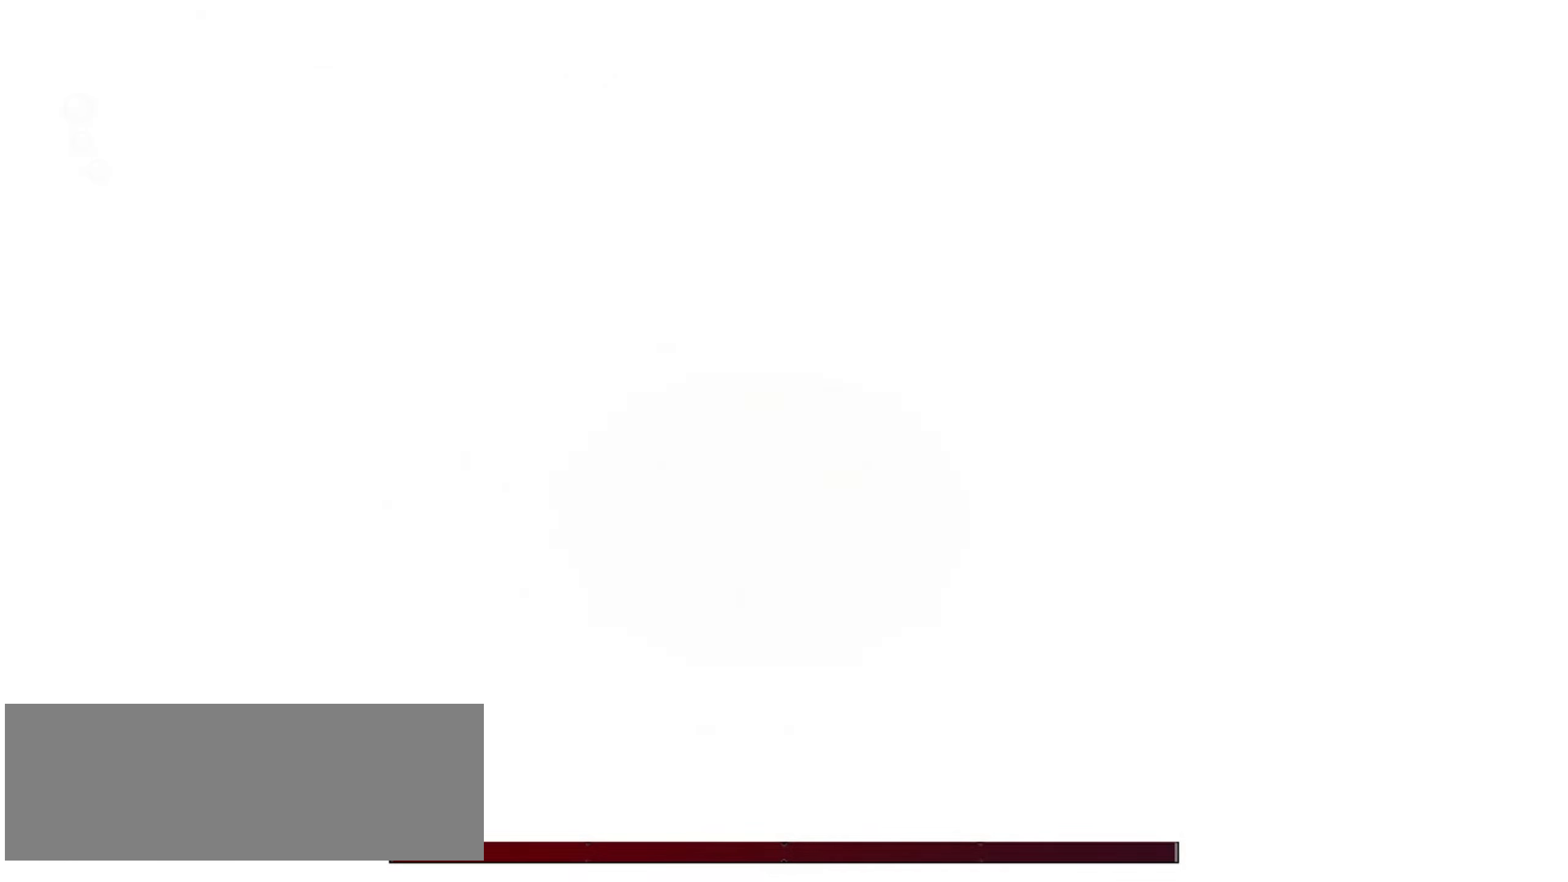
{"keys": ["right"], "events": [[50, "right", "down"]]}
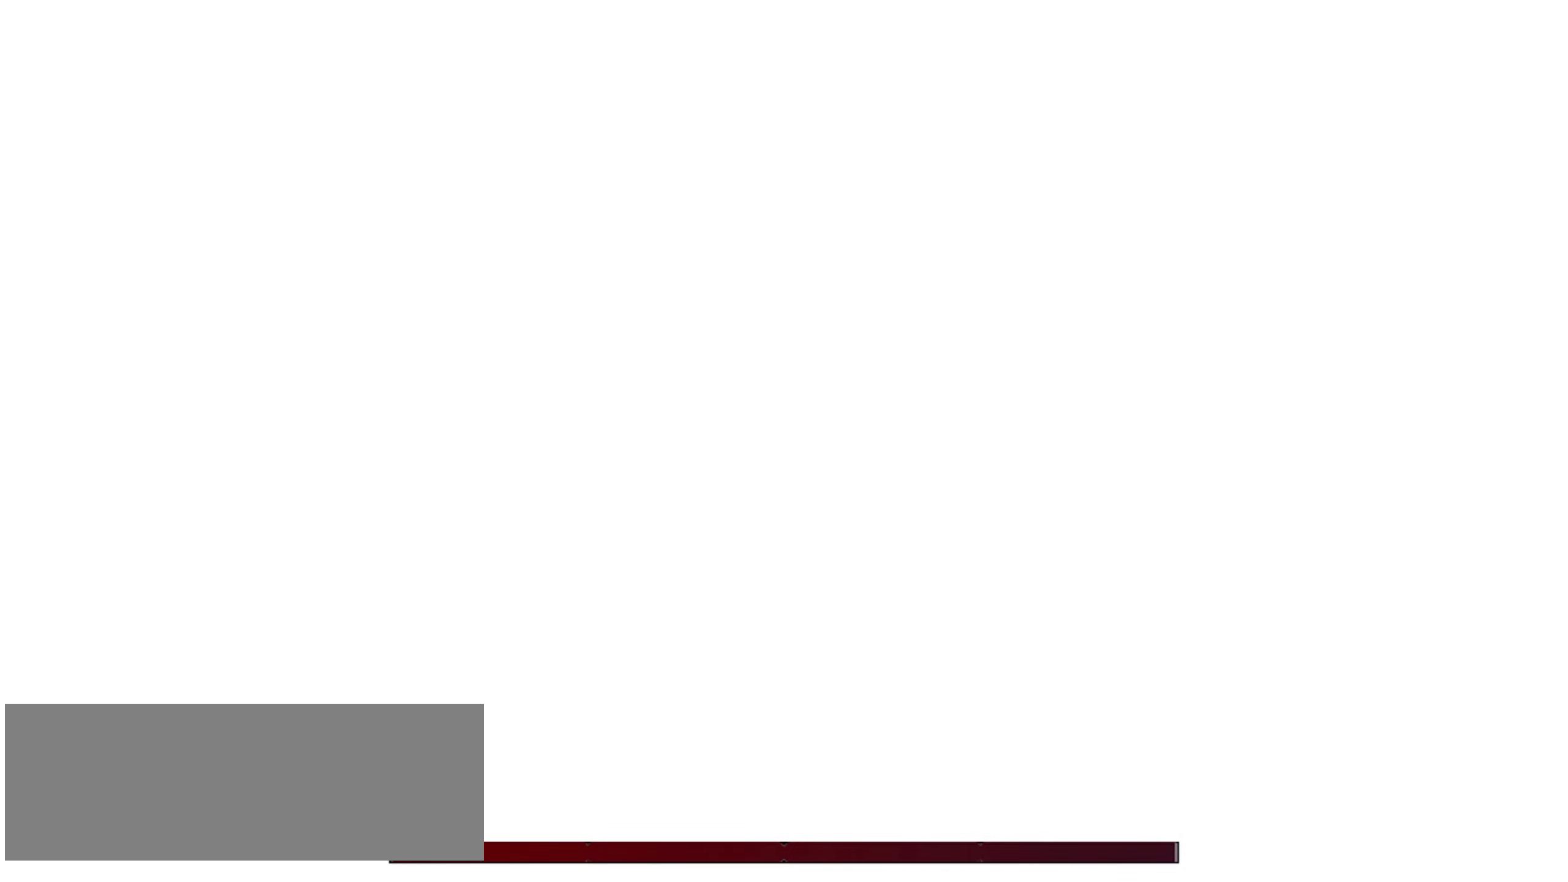
{"keys": [], "events": [[484, "right", "up"]]}
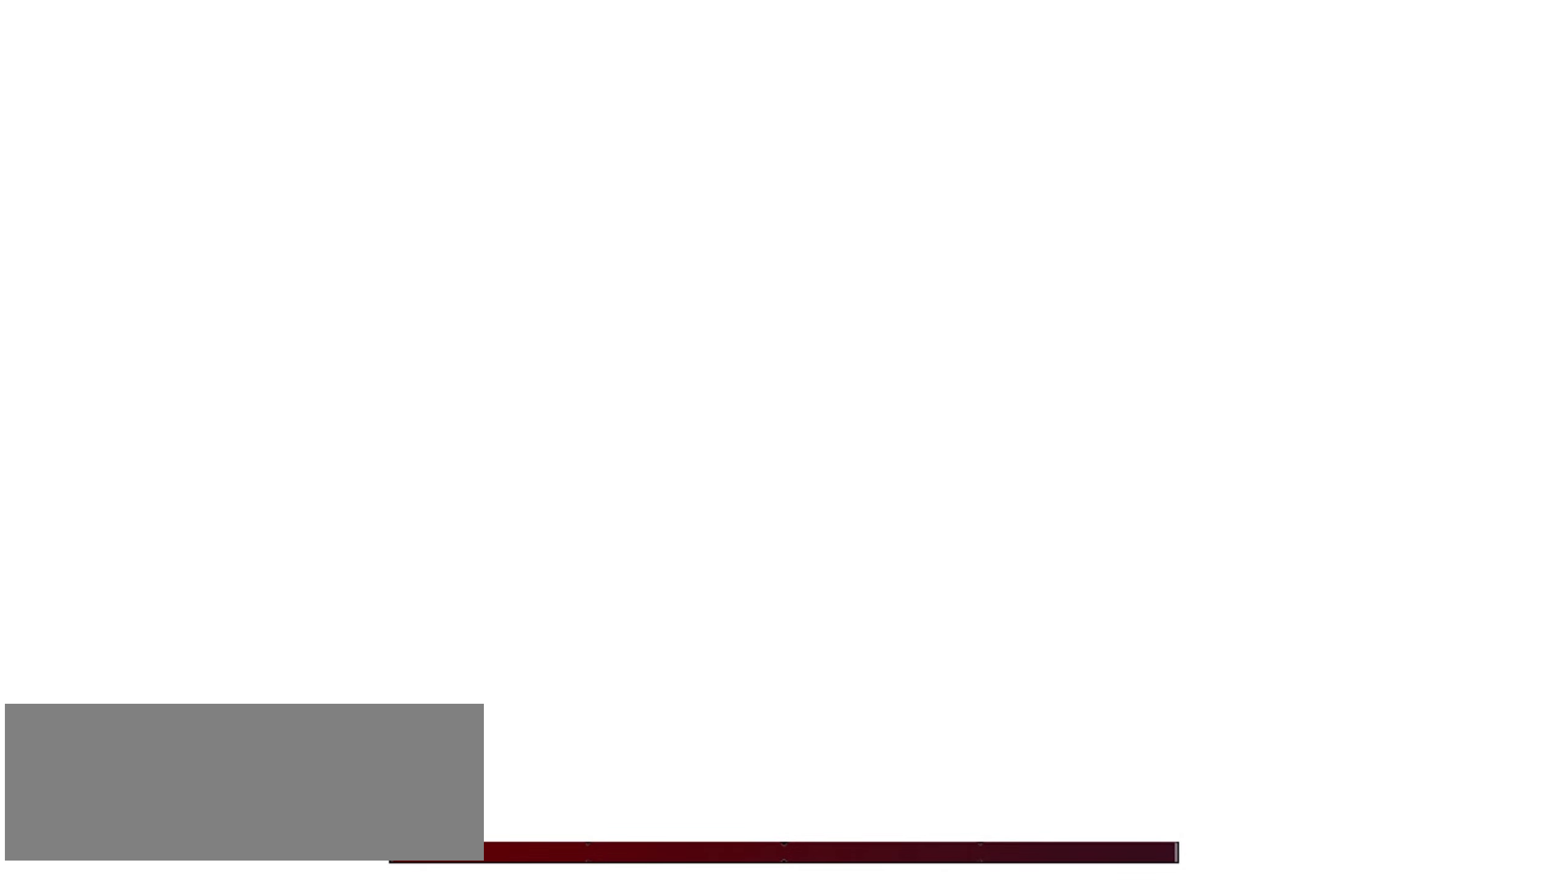
{"keys": [], "events": []}
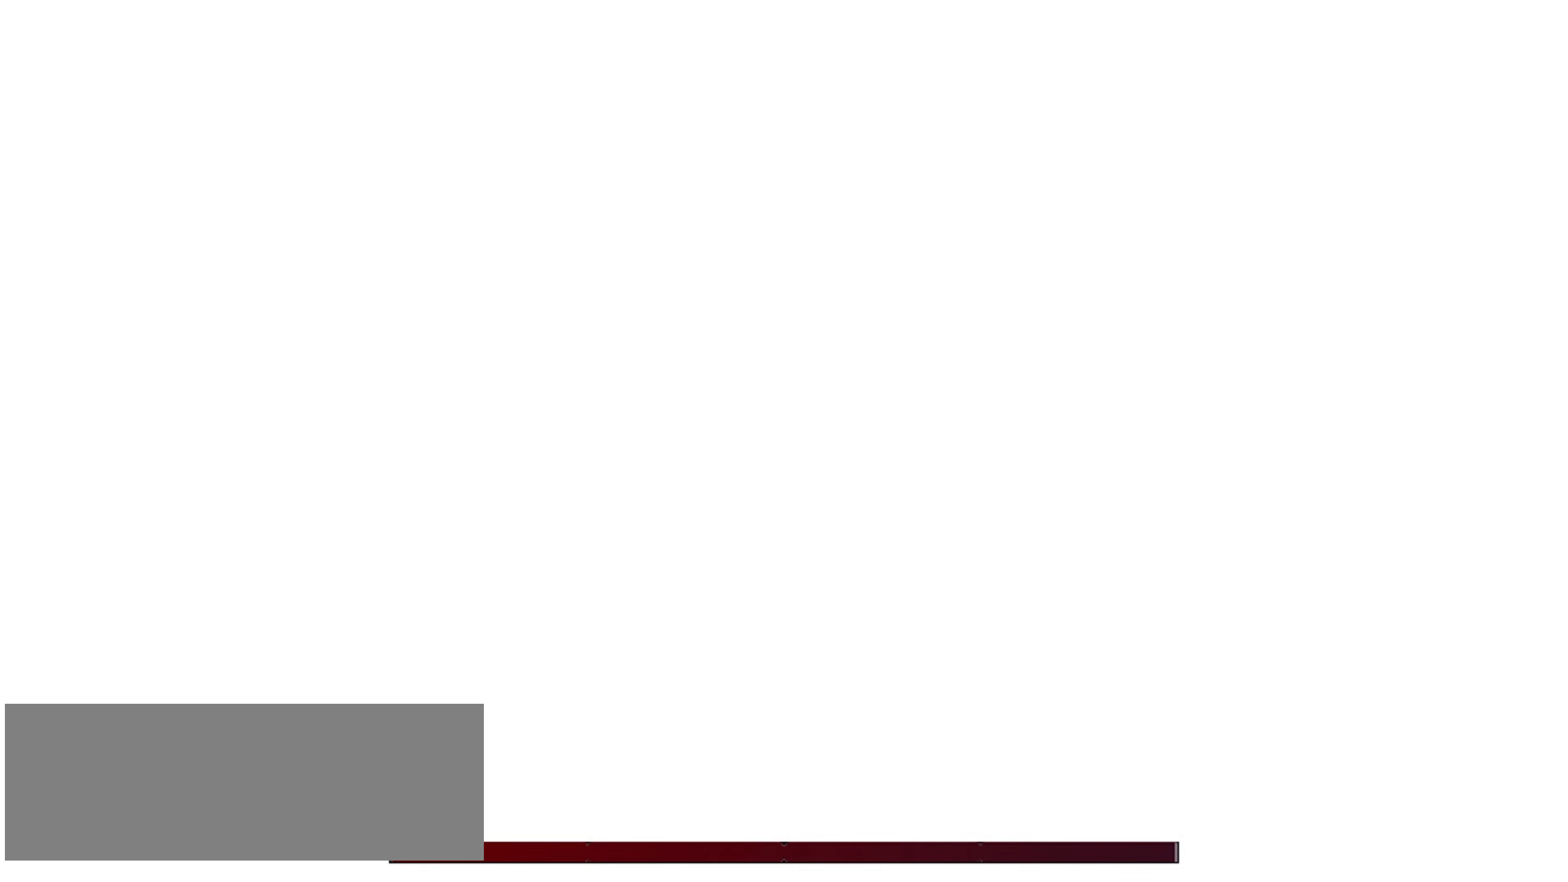
{"keys": [], "events": []}
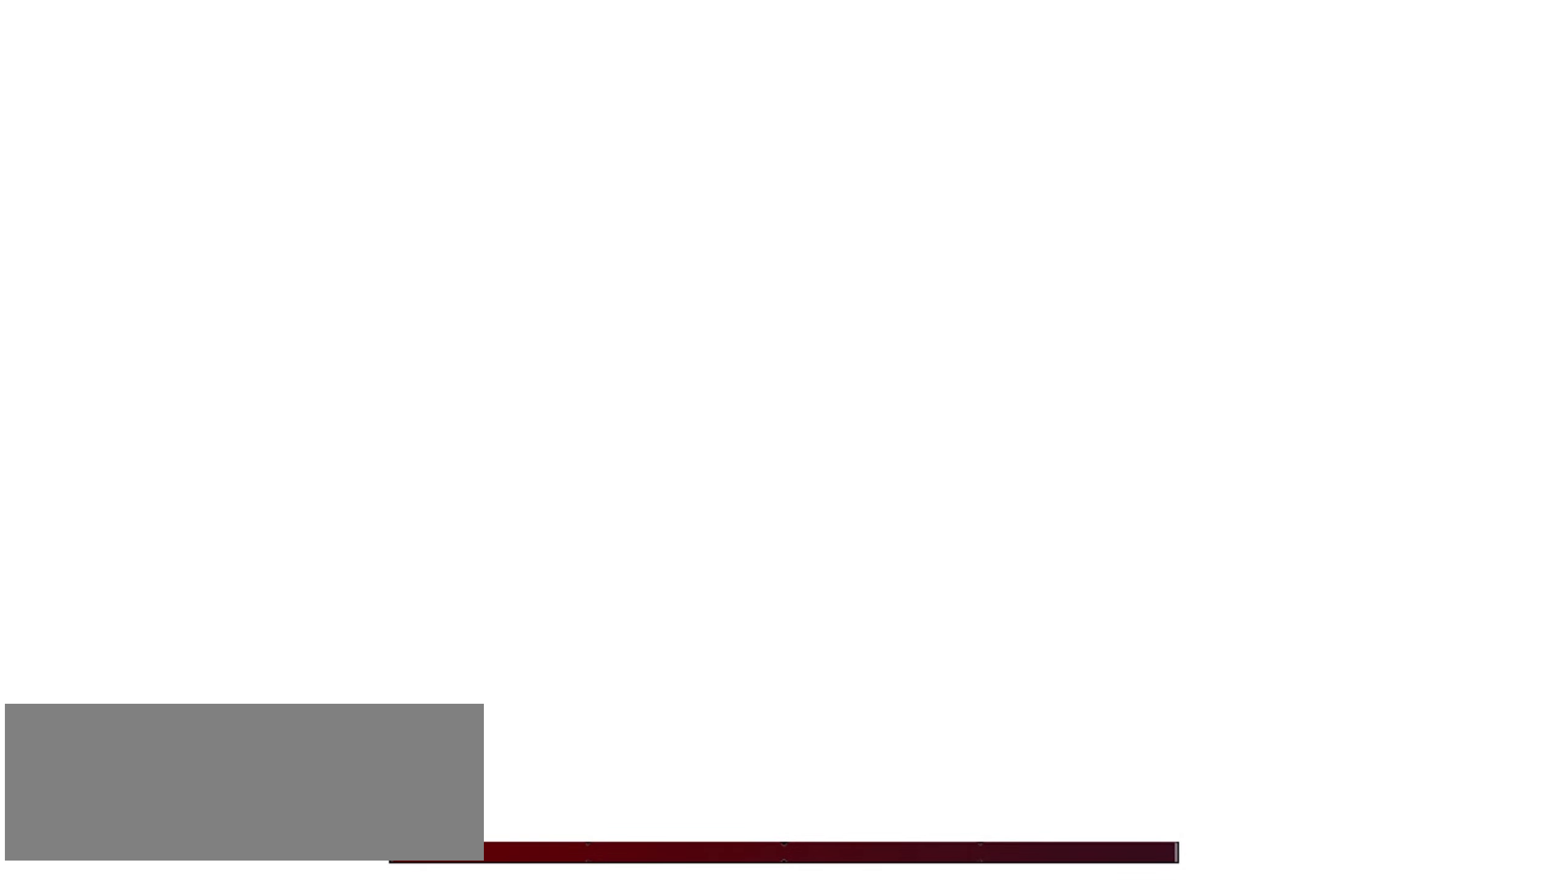
{"keys": [], "events": []}
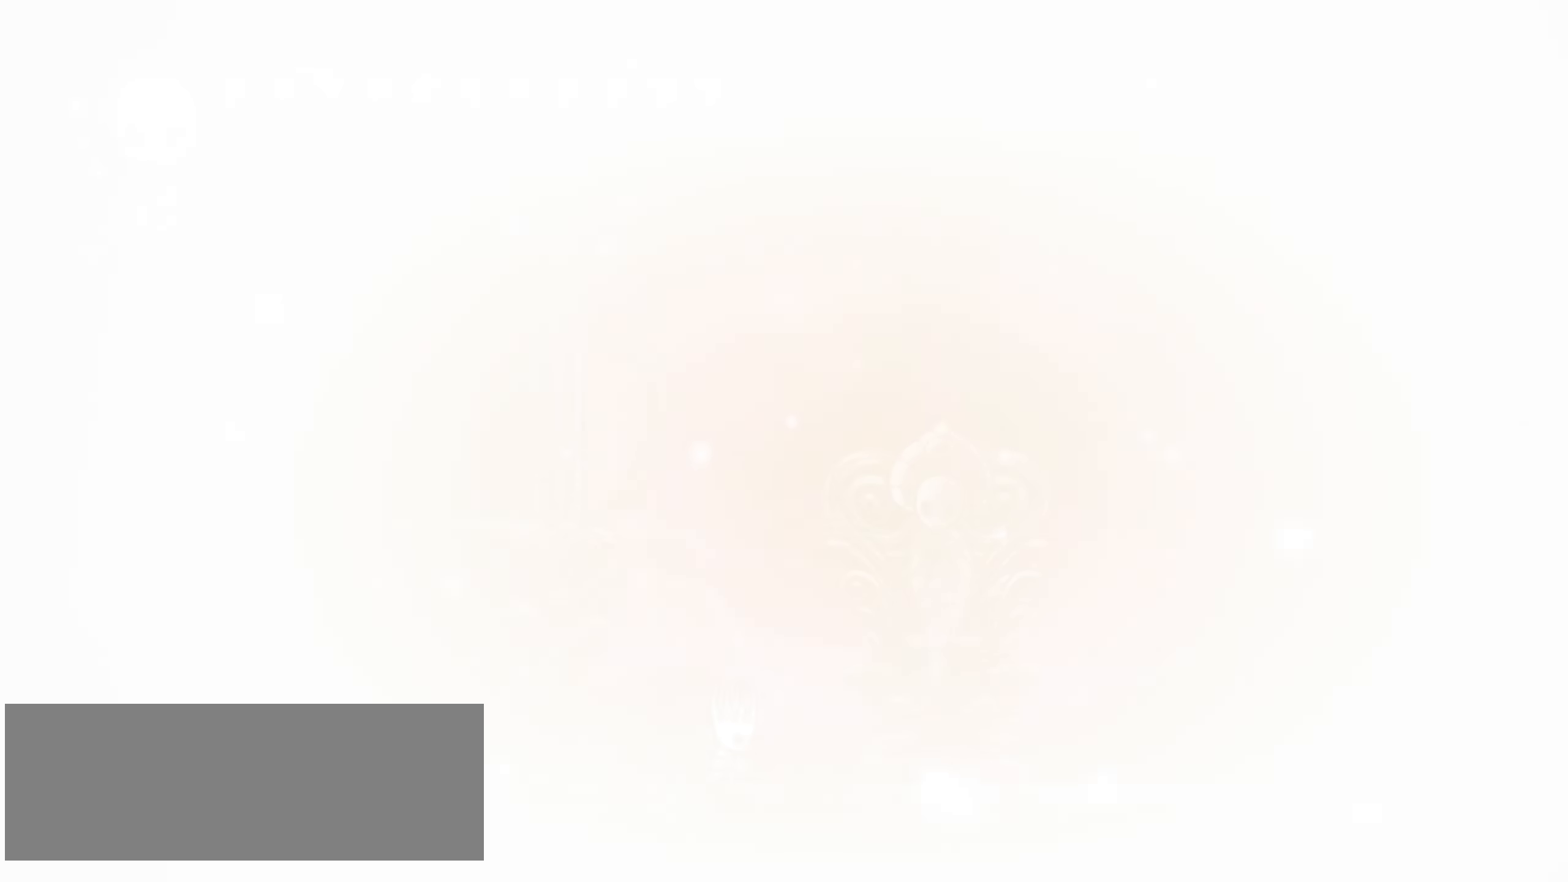
{"keys": [], "events": []}
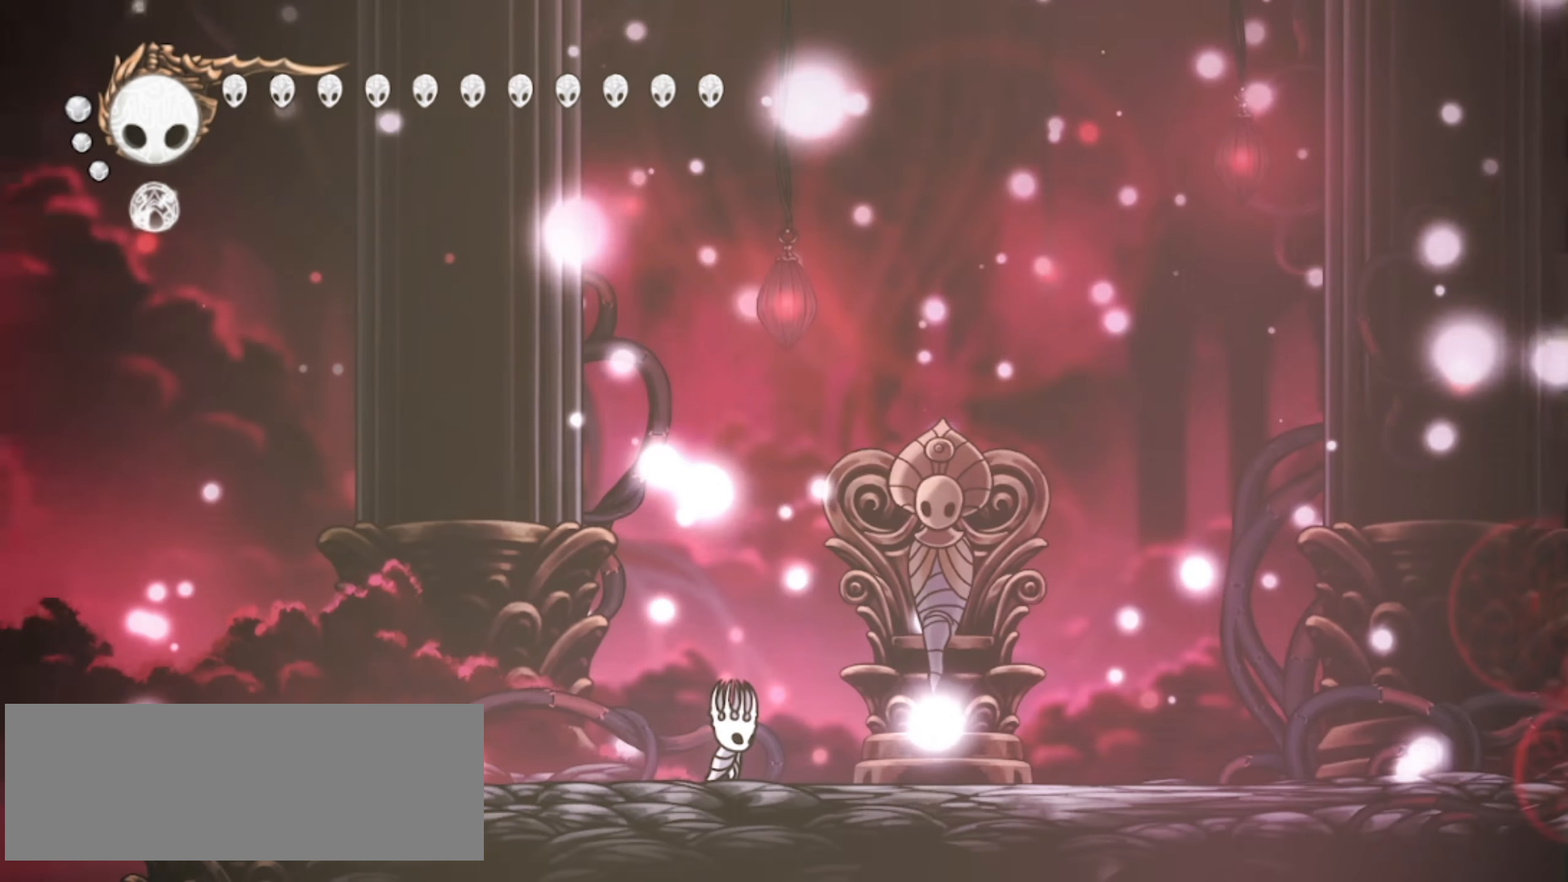
{"keys": ["right"], "events": [[50, "right", "down"], [334, "right", "up"], [434, "right", "down"]]}
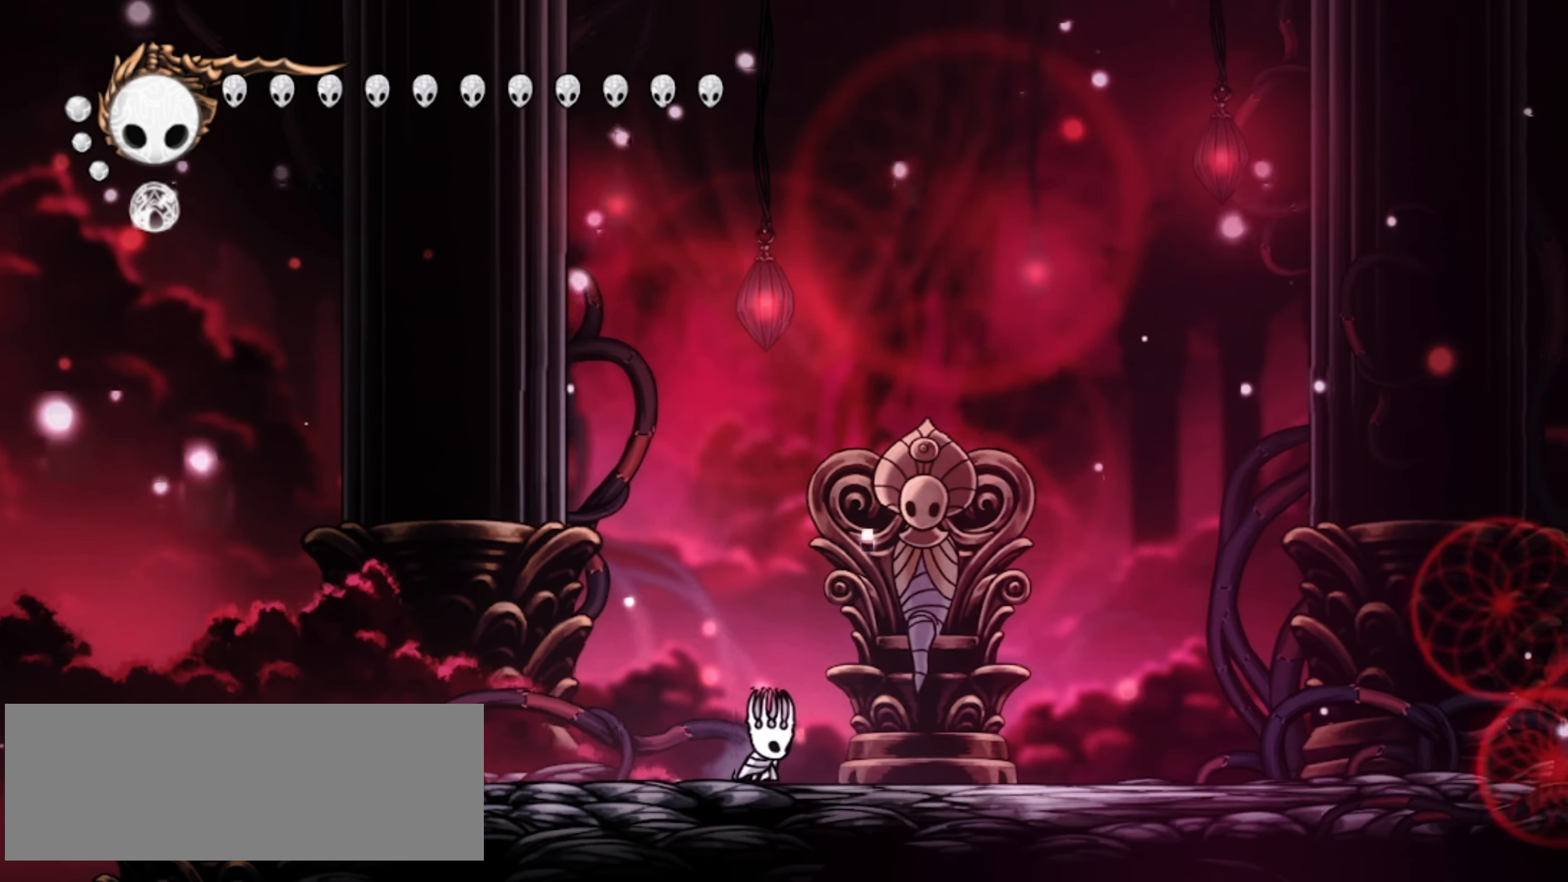
{"keys": [], "events": [[67, "up", "down"], [117, "right", "up"], [300, "down", "down"], [350, "up", "up"], [400, "up", "down"], [500, "down", "up"], [500, "up", "up"]]}